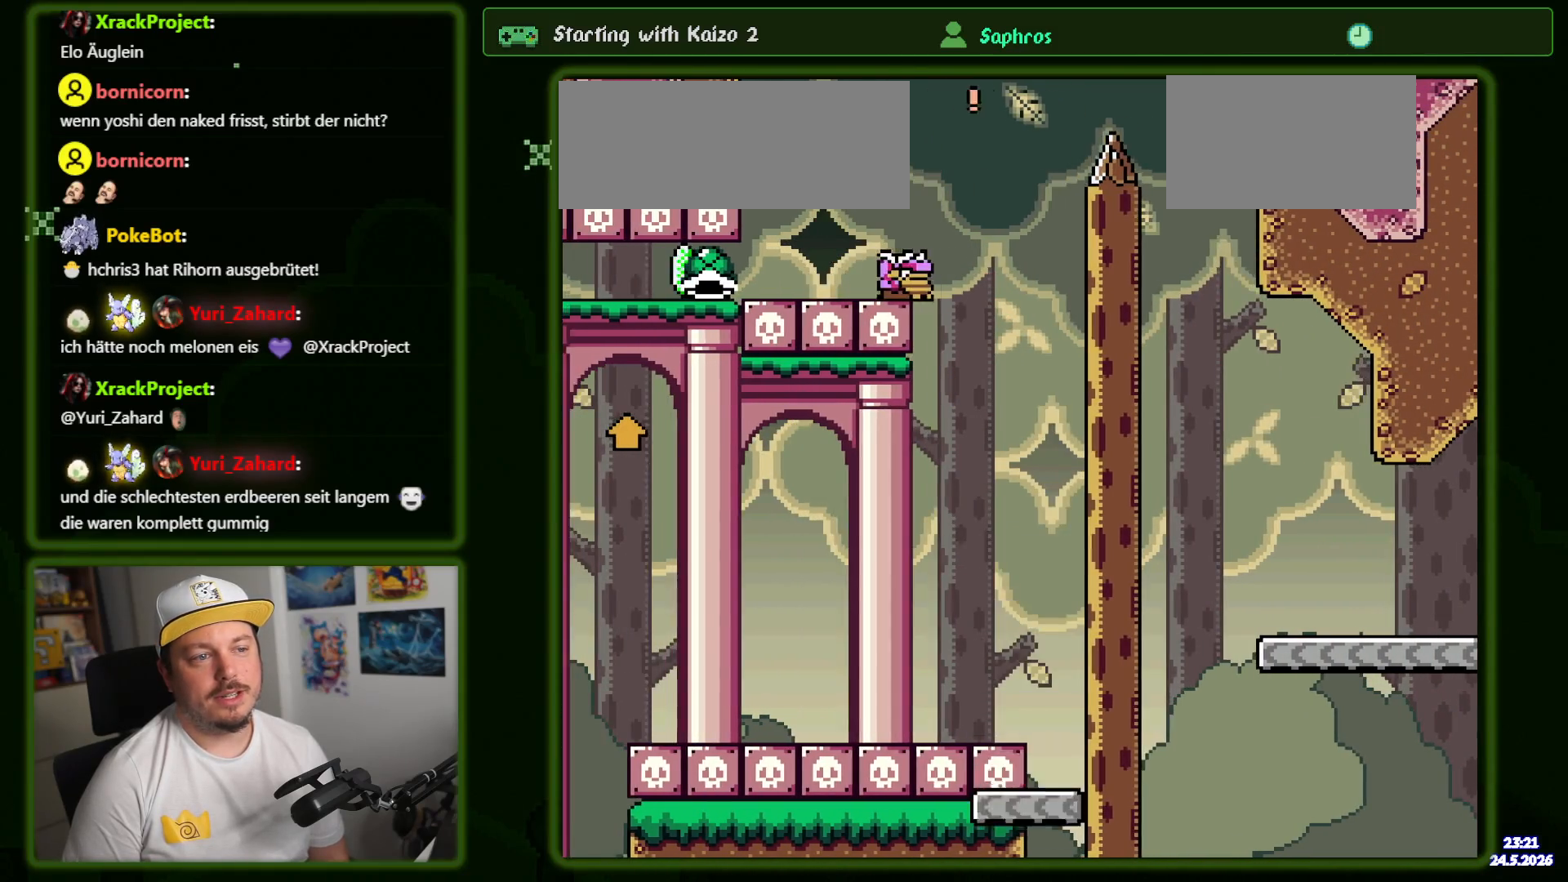
Gameplay with a controller (Nintendo layout); each line is a JSON object with the inputs held at the frame after it. "events" lists button and stick changes between this image and that frame as [ms after this image, input, new state], when the widget could be followed in between. Not read: DPAD_DOWN L3 R3 SELECT.
{"buttons": ["B", "Y", "DPAD_LEFT"], "events": [[350, "DPAD_RIGHT", "up"], [450, "DPAD_LEFT", "down"]]}
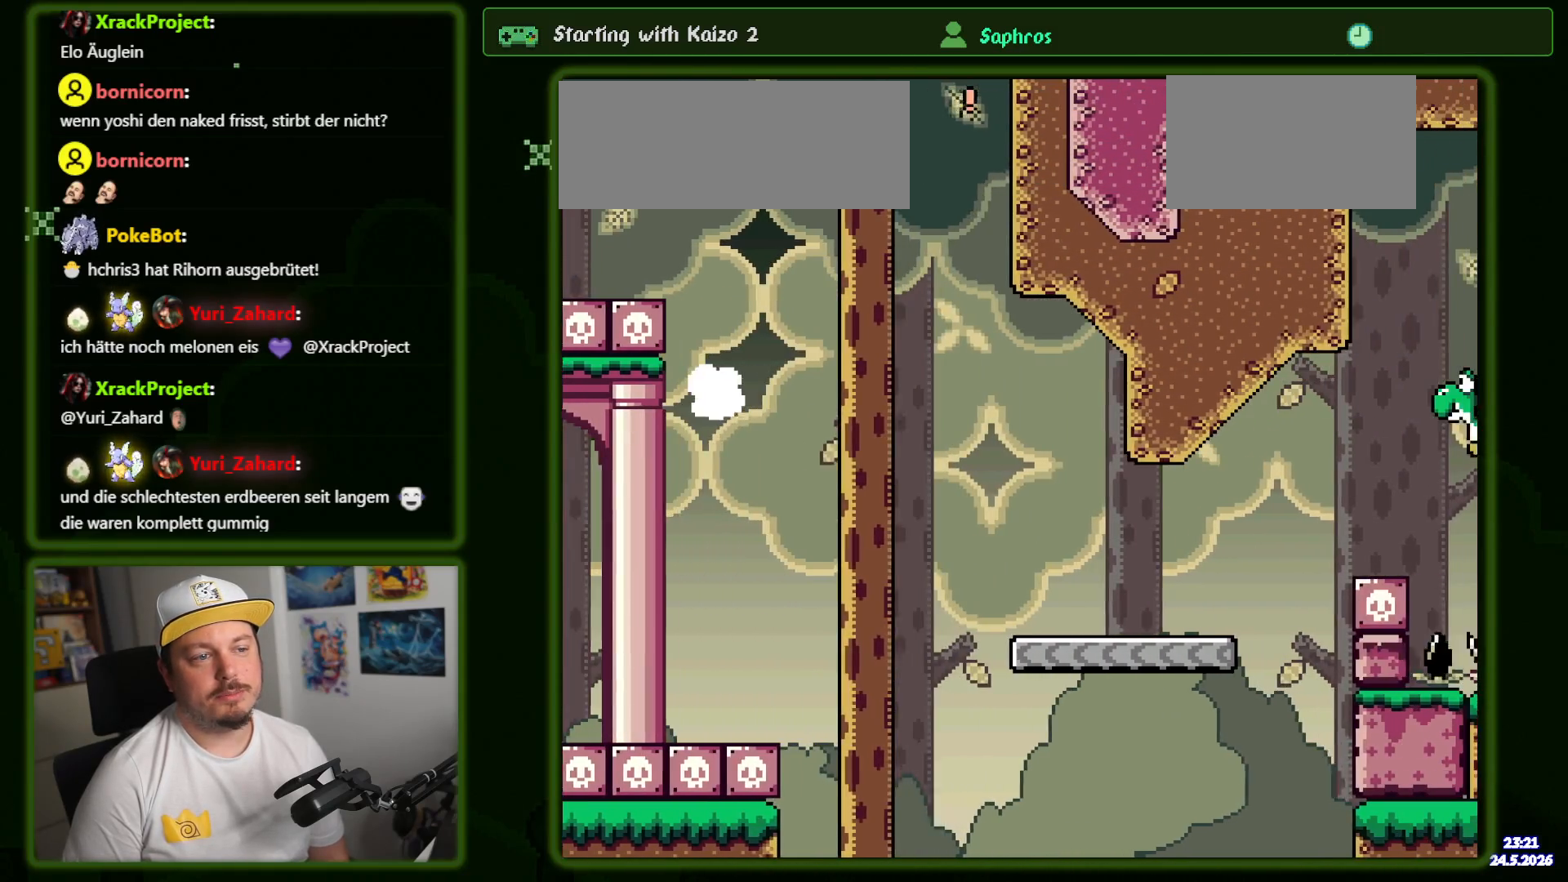
{"buttons": ["Y", "DPAD_RIGHT"], "events": [[84, "DPAD_LEFT", "up"], [200, "DPAD_RIGHT", "down"], [400, "B", "up"]]}
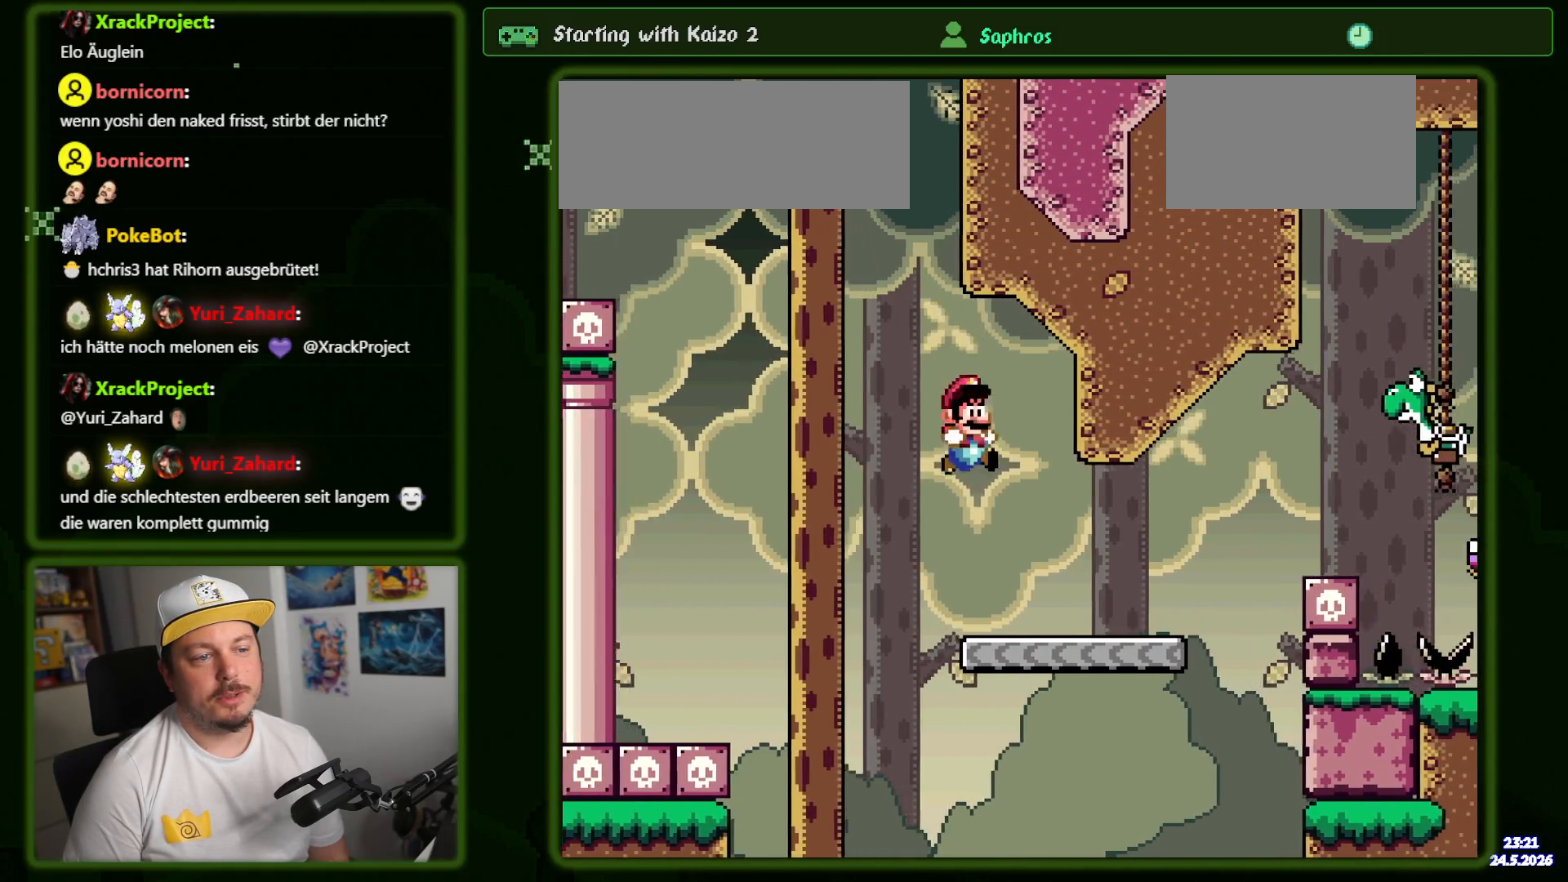
{"buttons": ["Y", "DPAD_RIGHT"], "events": []}
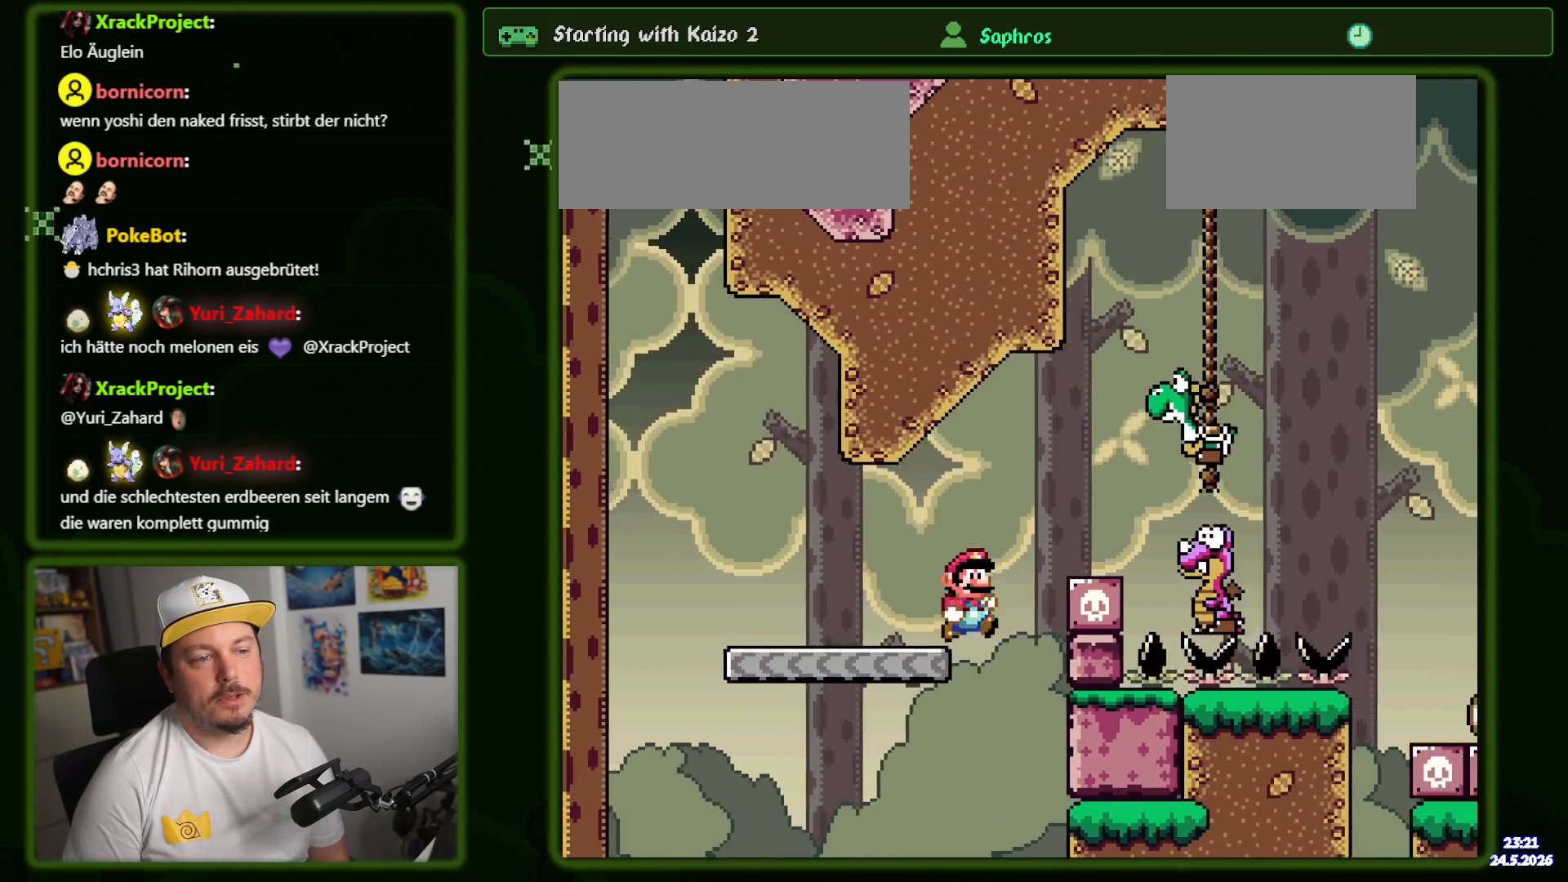
{"buttons": ["B", "Y", "DPAD_RIGHT"], "events": [[17, "B", "down"], [167, "B", "up"], [217, "B", "down"]]}
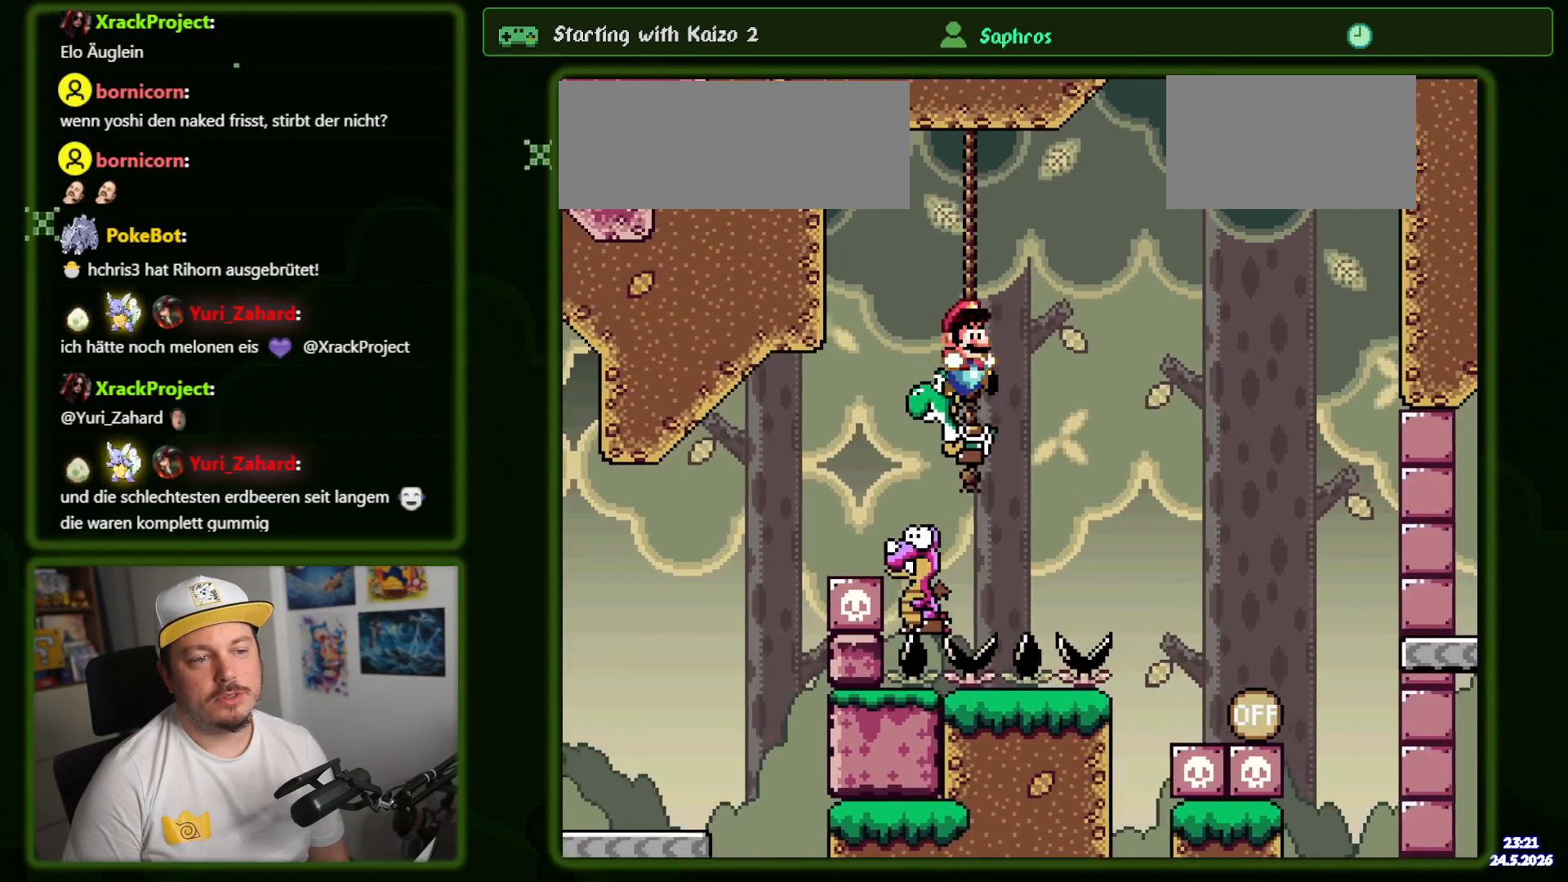
{"buttons": ["Y"], "events": [[267, "DPAD_LEFT", "down"], [267, "DPAD_RIGHT", "up"], [350, "DPAD_LEFT", "up"], [450, "B", "up"]]}
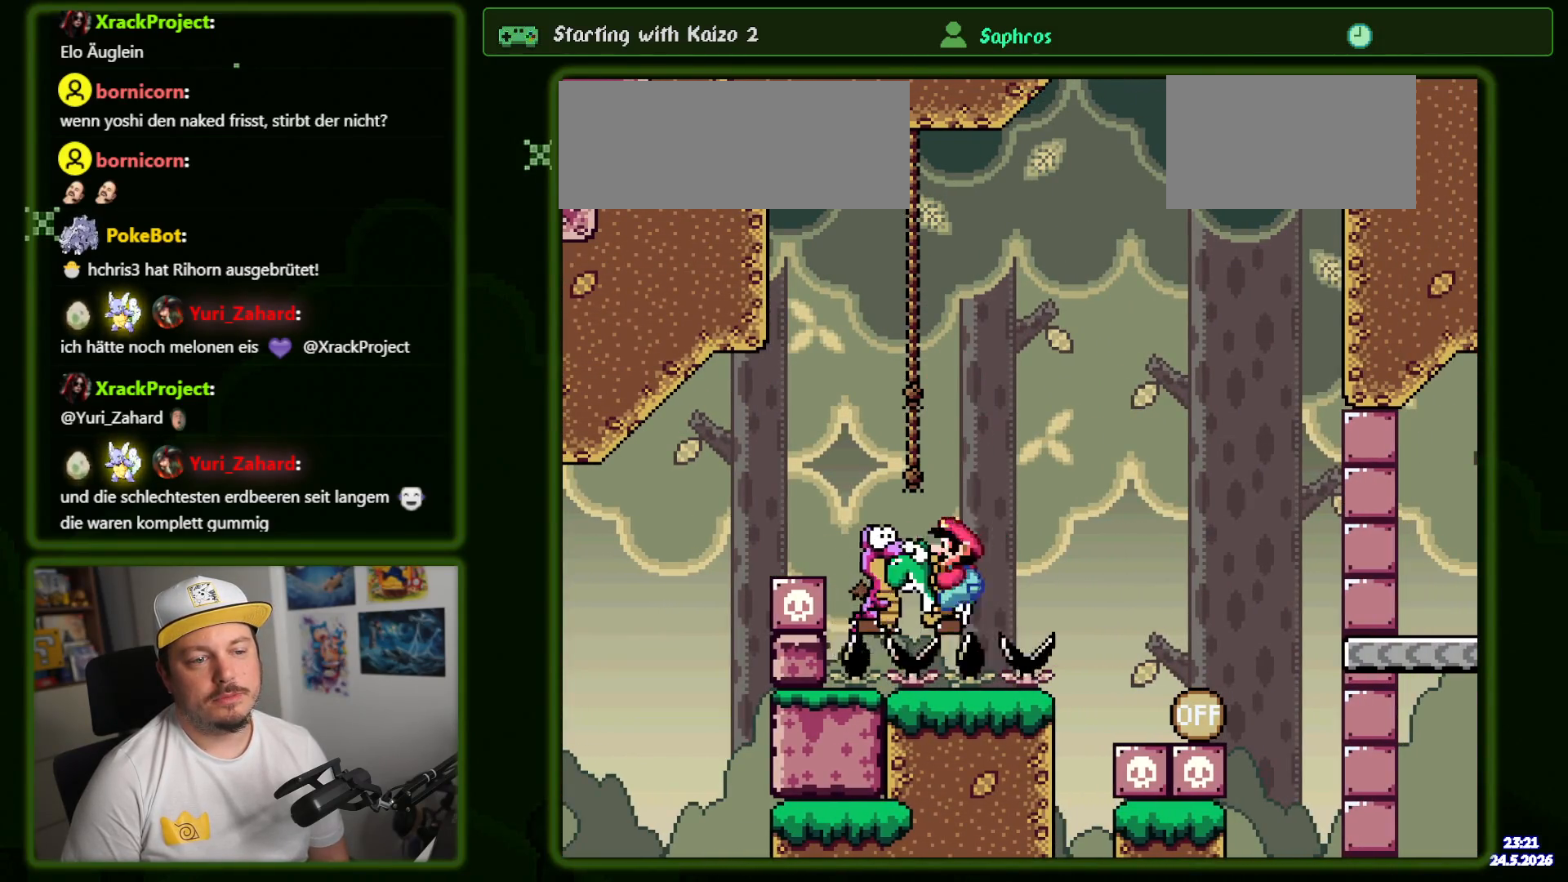
{"buttons": ["Y"], "events": [[117, "DPAD_RIGHT", "down"], [300, "DPAD_RIGHT", "up"]]}
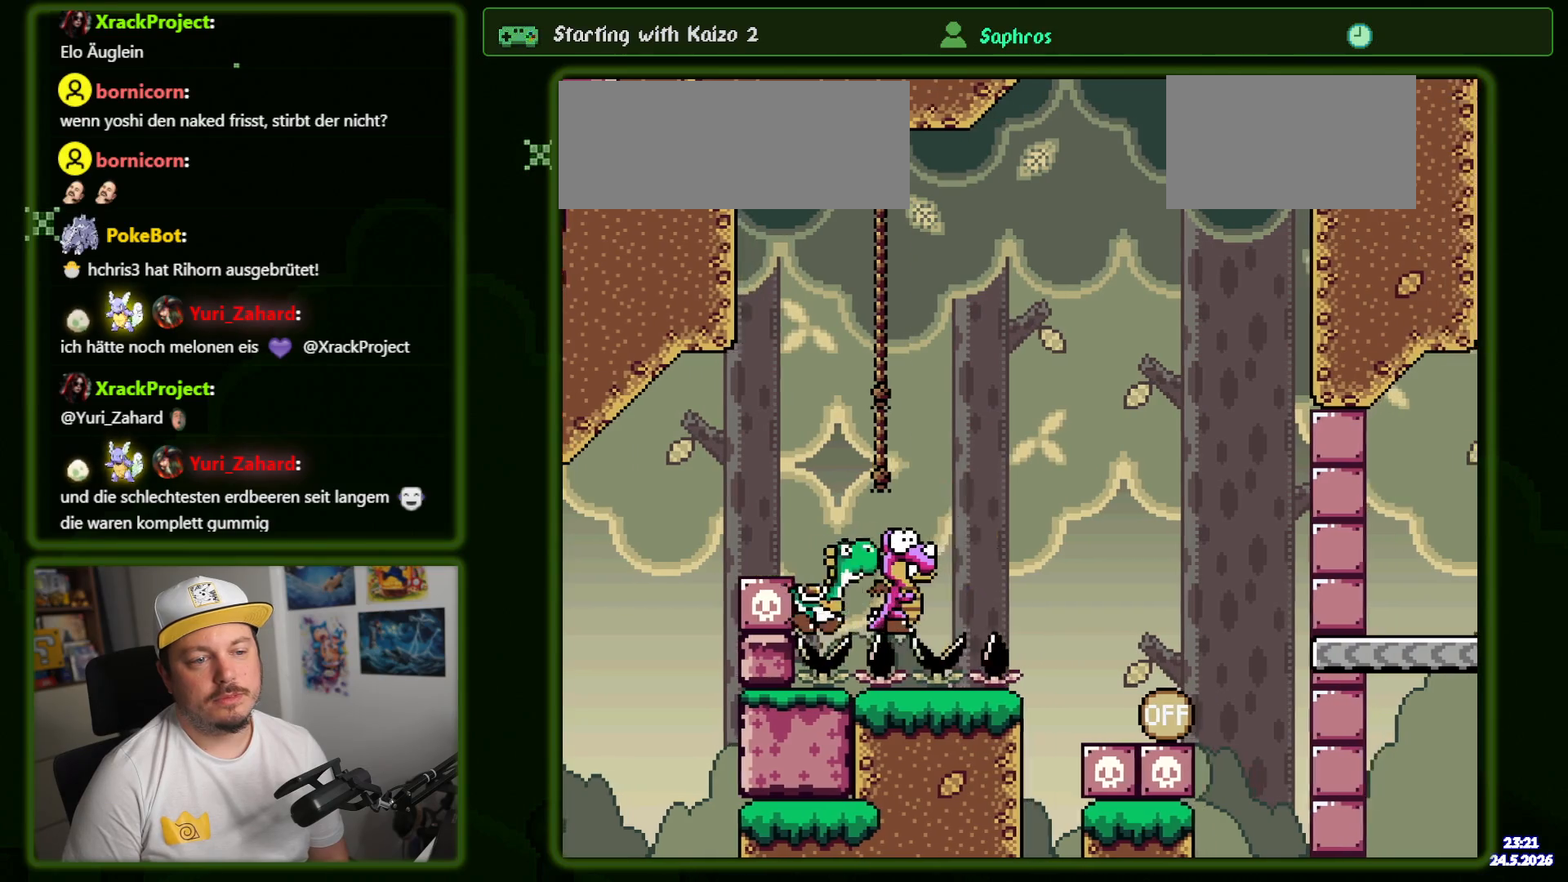
{"buttons": ["Y", "DPAD_RIGHT"], "events": [[200, "B", "down"], [350, "B", "up"], [450, "DPAD_RIGHT", "down"]]}
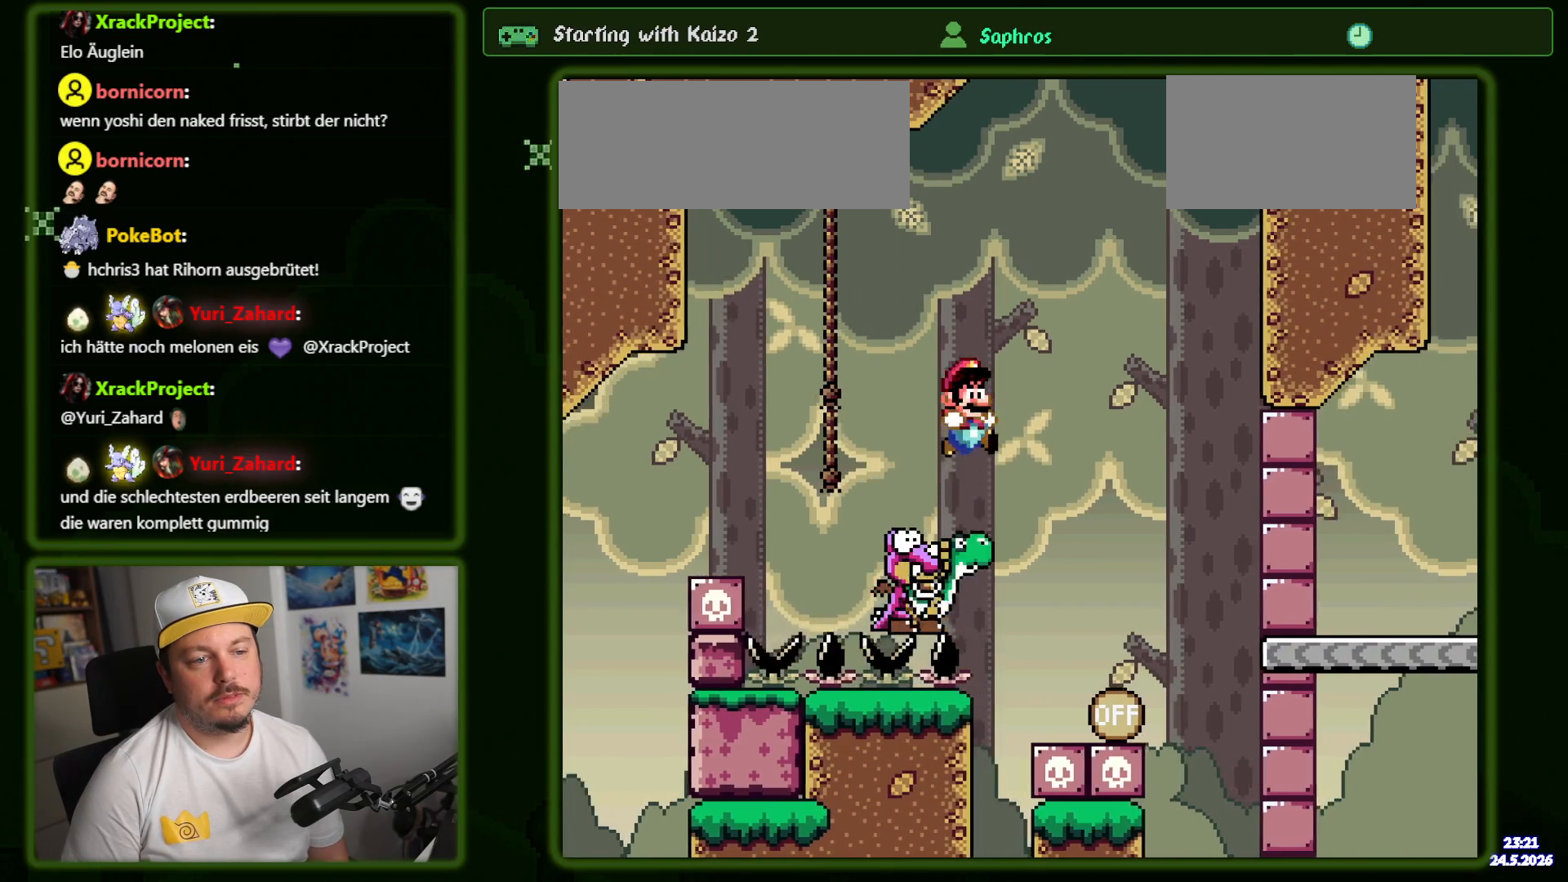
{"buttons": ["Y", "DPAD_RIGHT"], "events": [[100, "DPAD_RIGHT", "up"], [300, "DPAD_RIGHT", "down"]]}
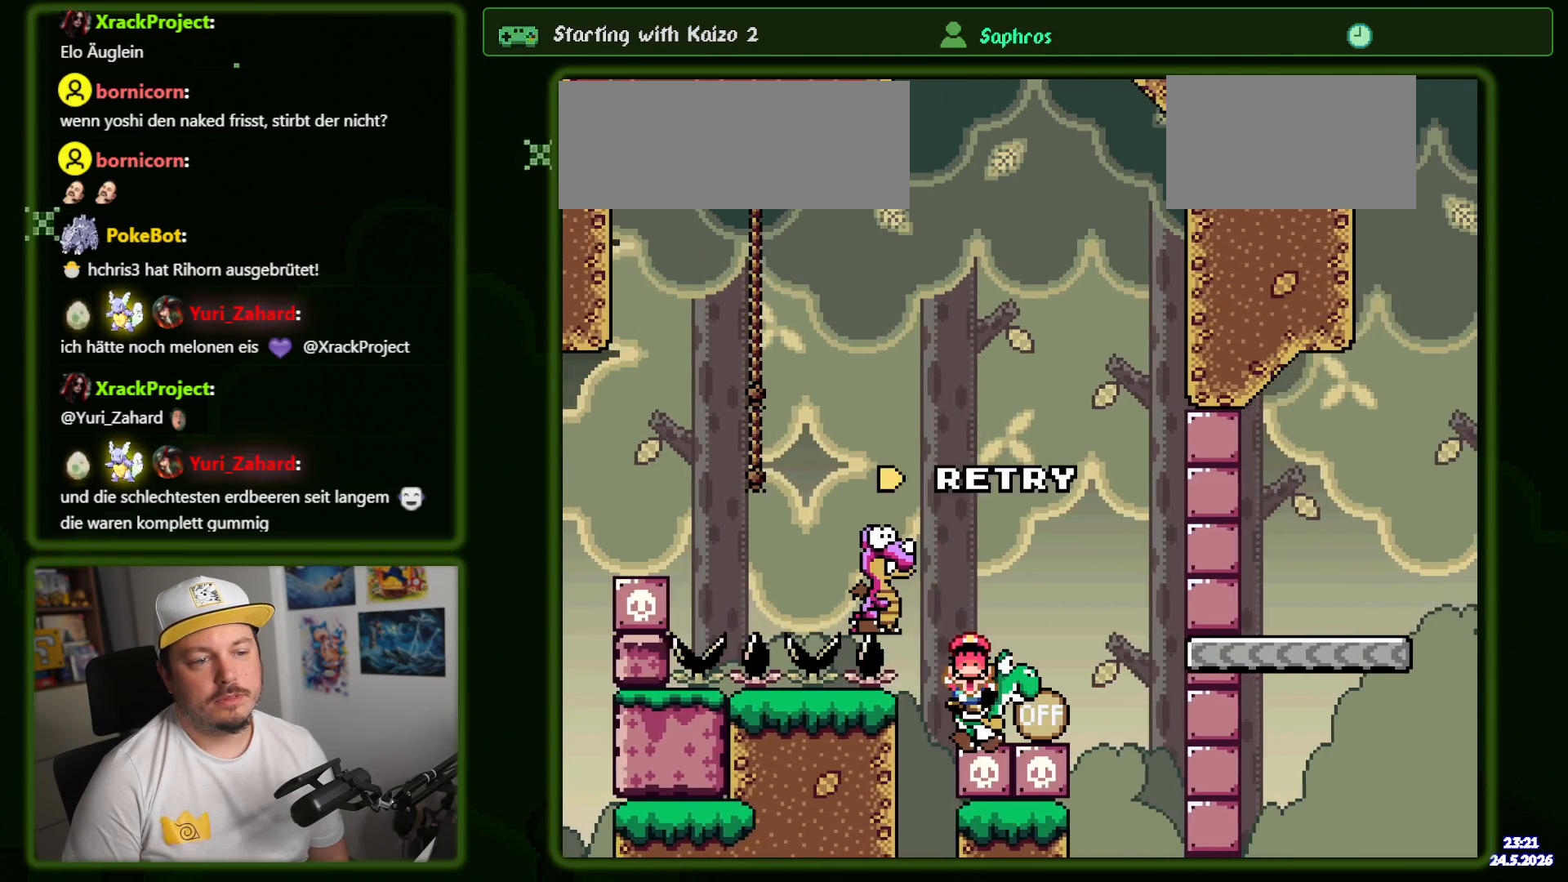
{"buttons": ["B"], "events": [[234, "DPAD_RIGHT", "up"], [267, "Y", "up"], [434, "B", "down"]]}
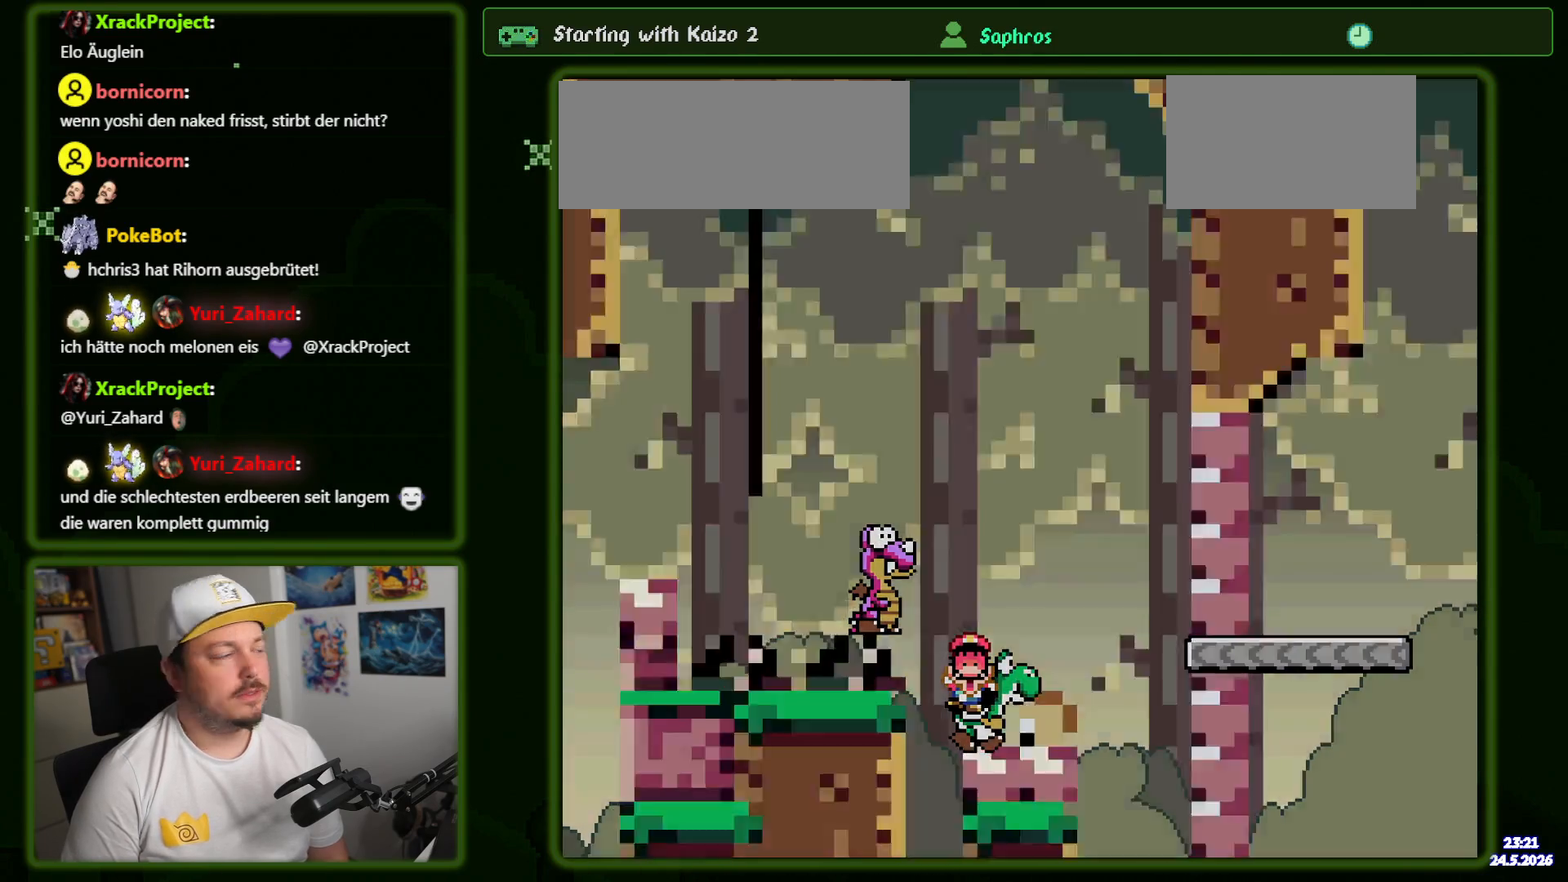
{"buttons": [], "events": [[17, "B", "up"], [100, "B", "down"], [217, "B", "up"], [300, "B", "down"], [417, "B", "up"]]}
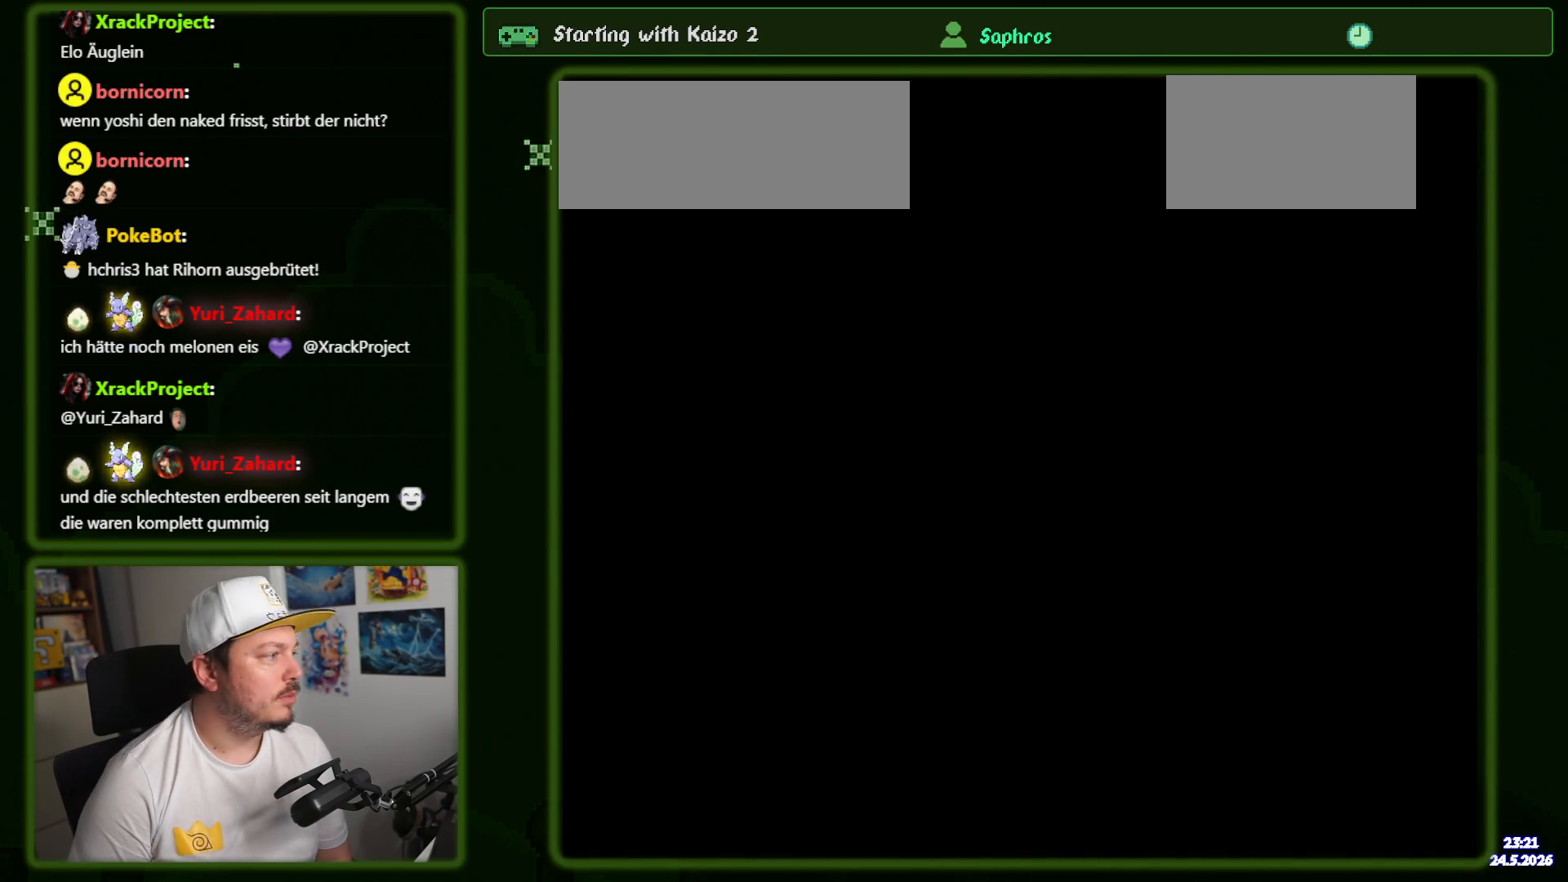
{"buttons": [], "events": []}
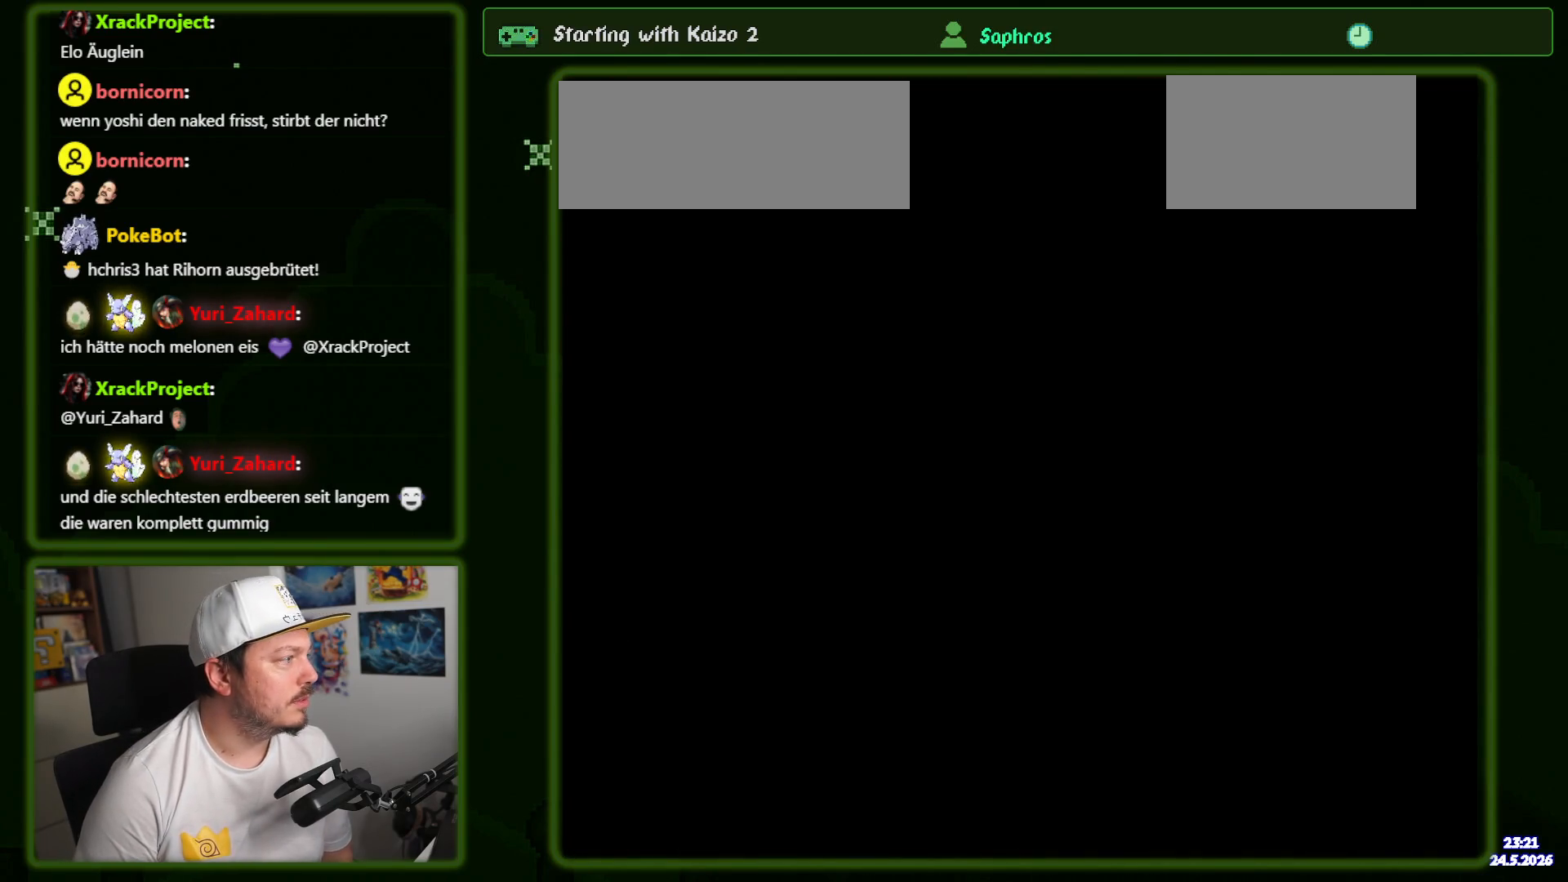
{"buttons": []}
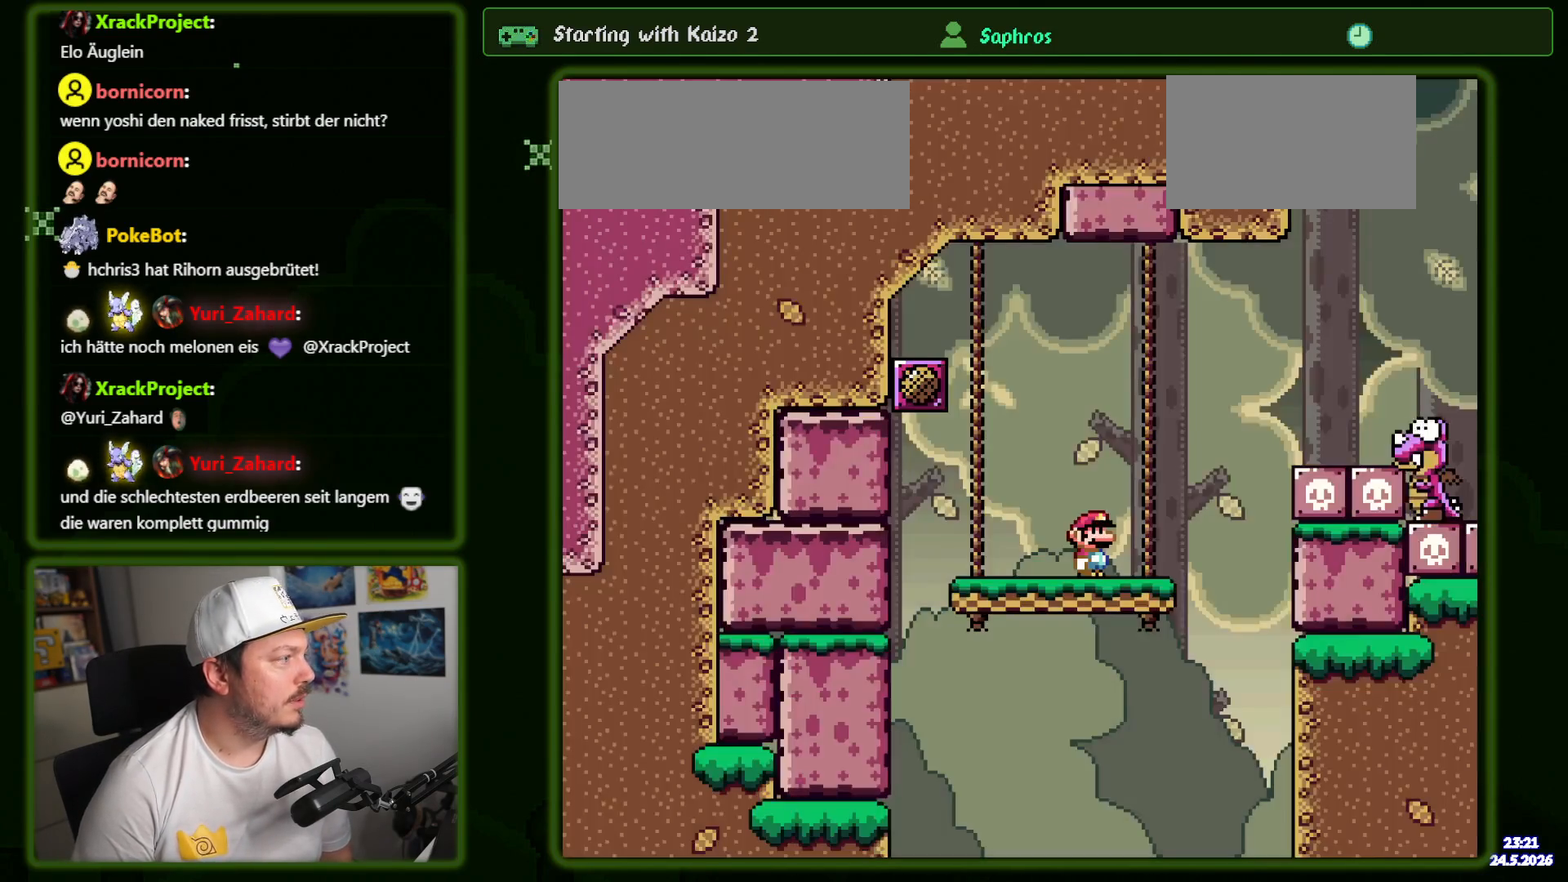
{"buttons": [], "events": []}
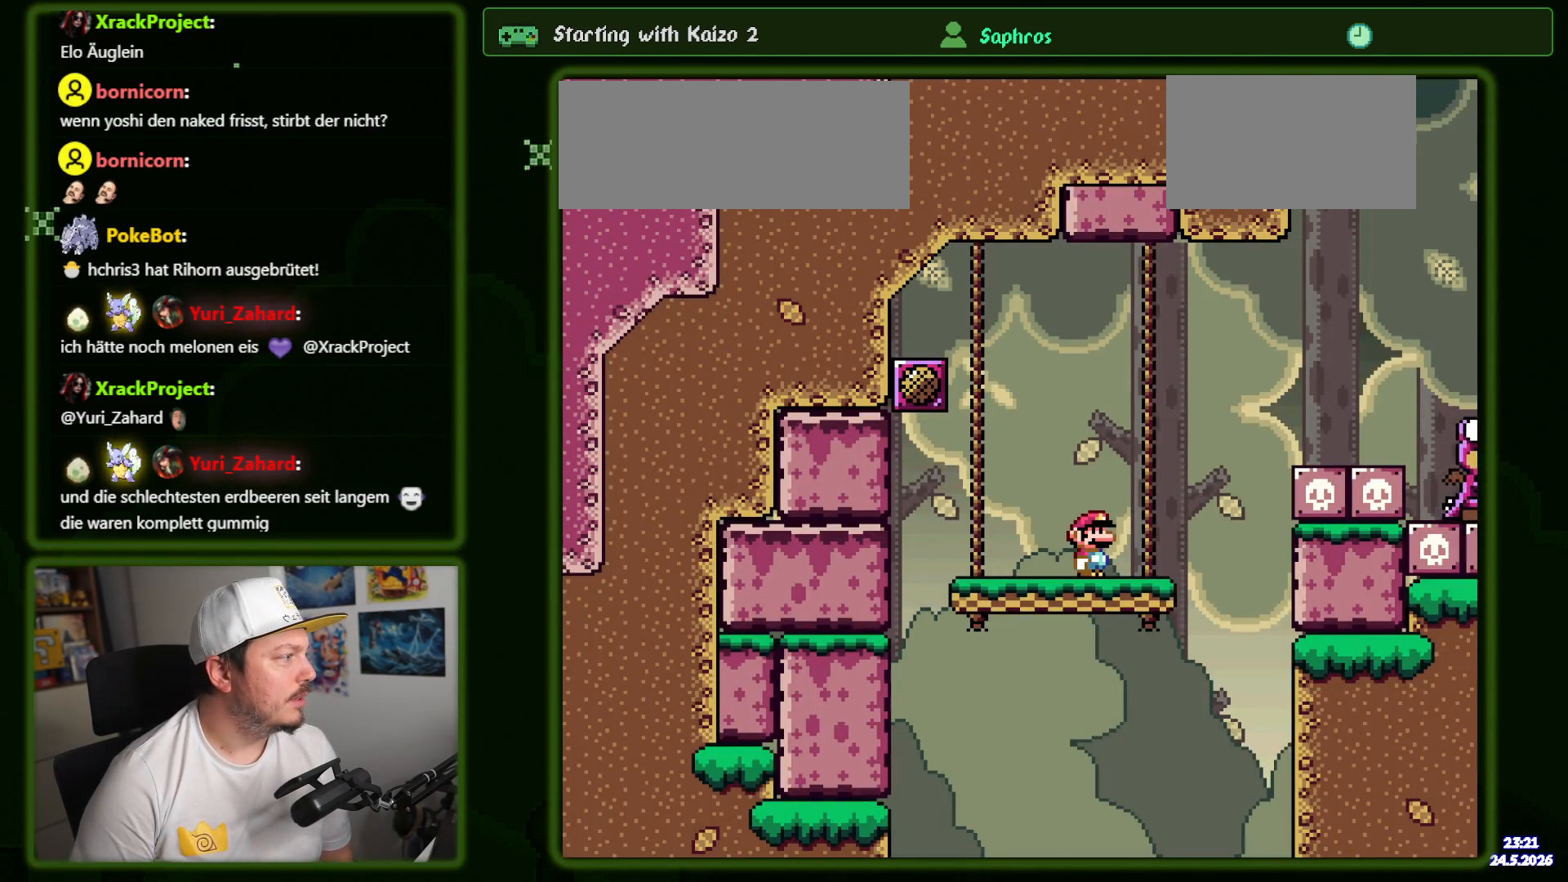
{"buttons": [], "events": []}
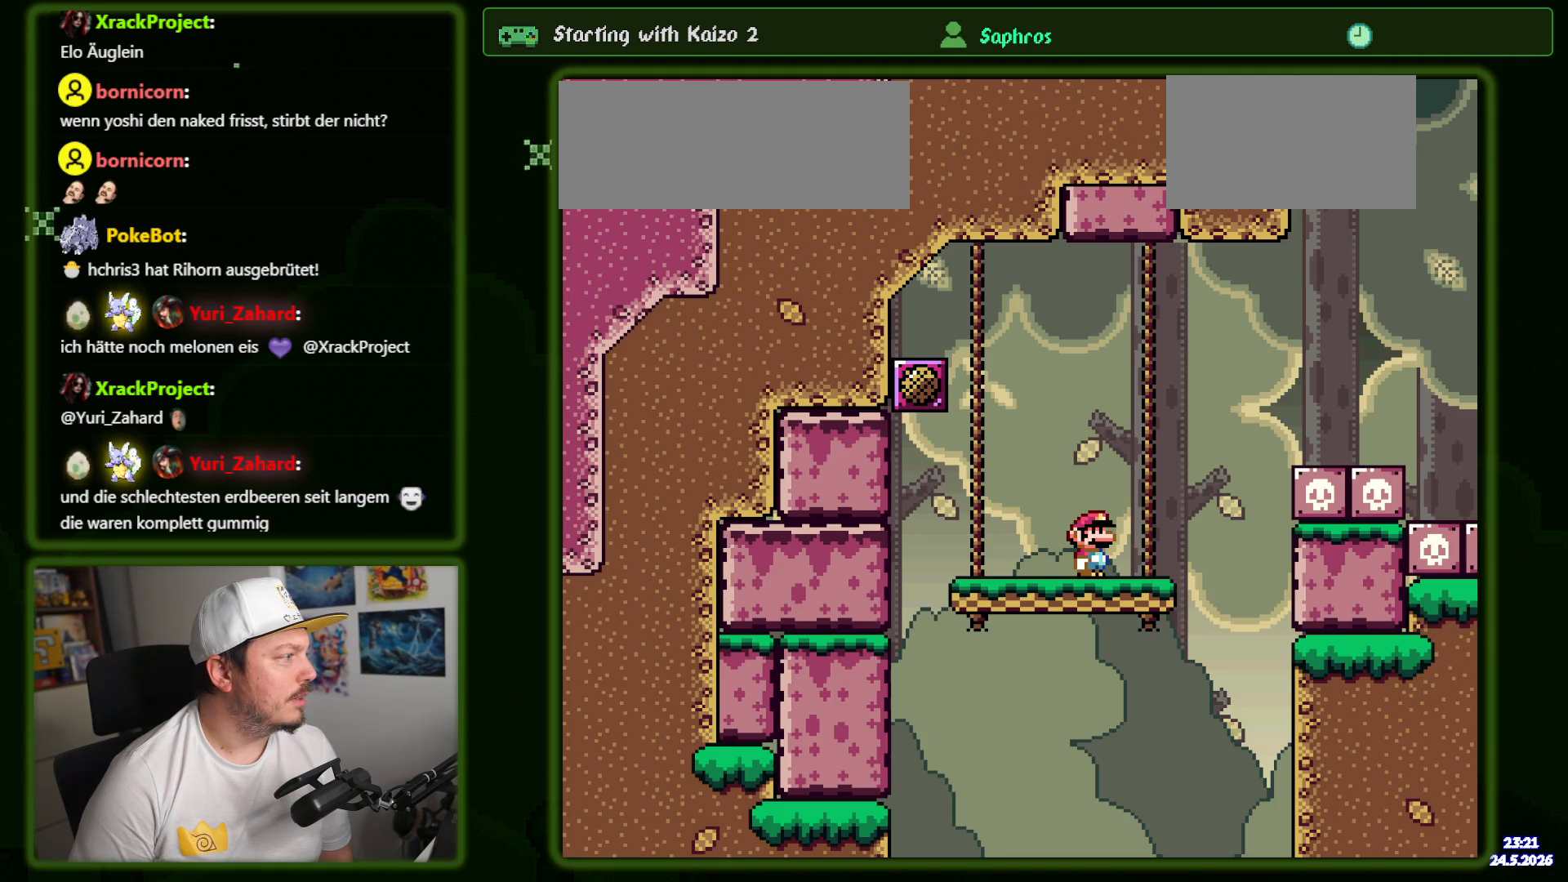
{"buttons": [], "events": []}
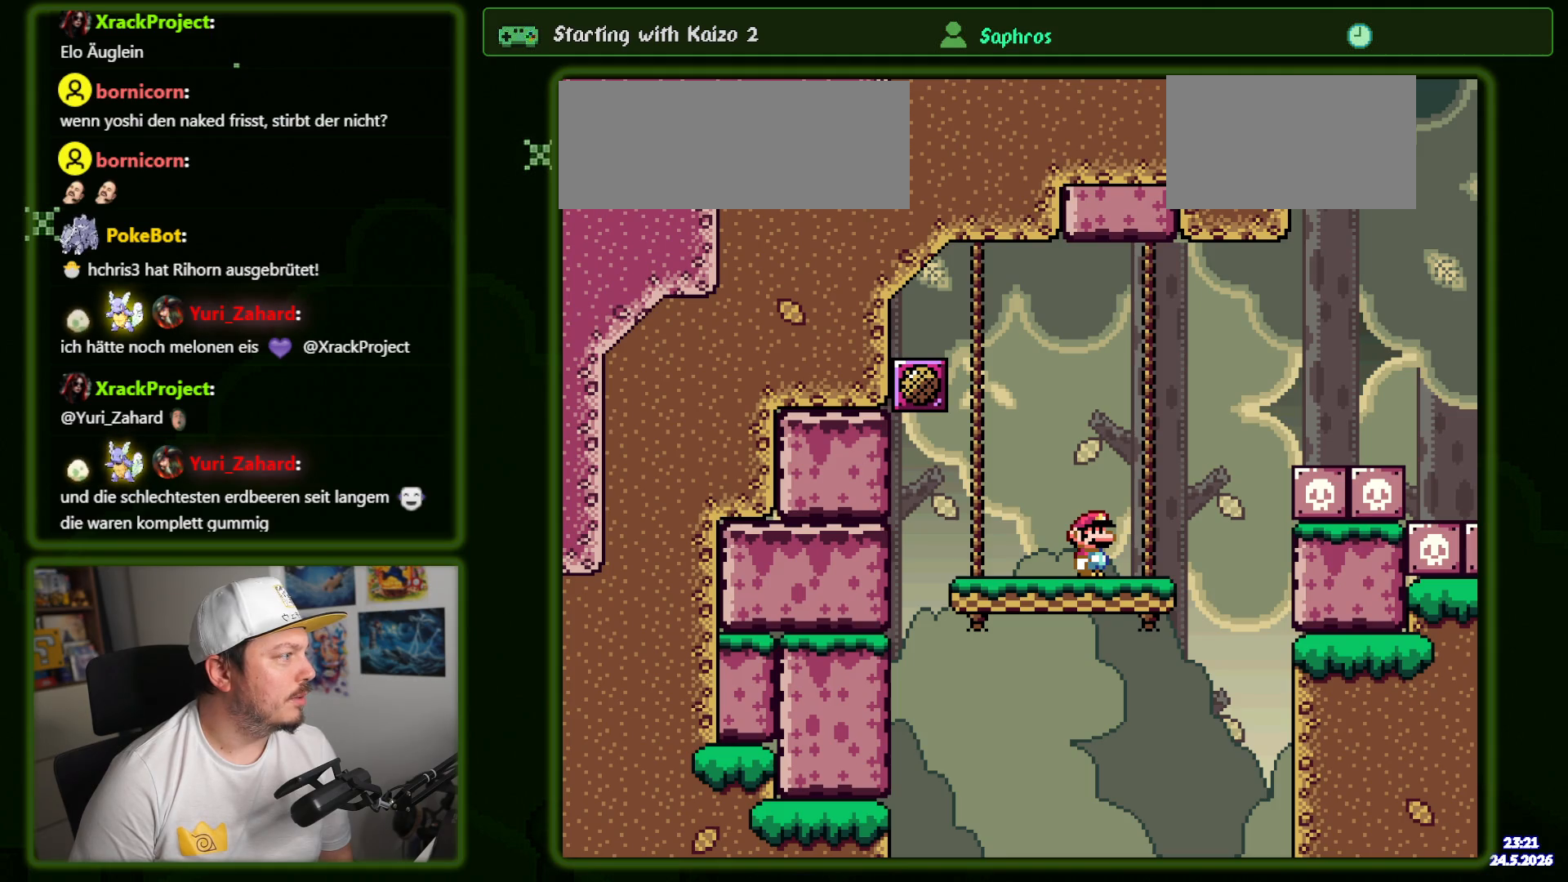
{"buttons": [], "events": []}
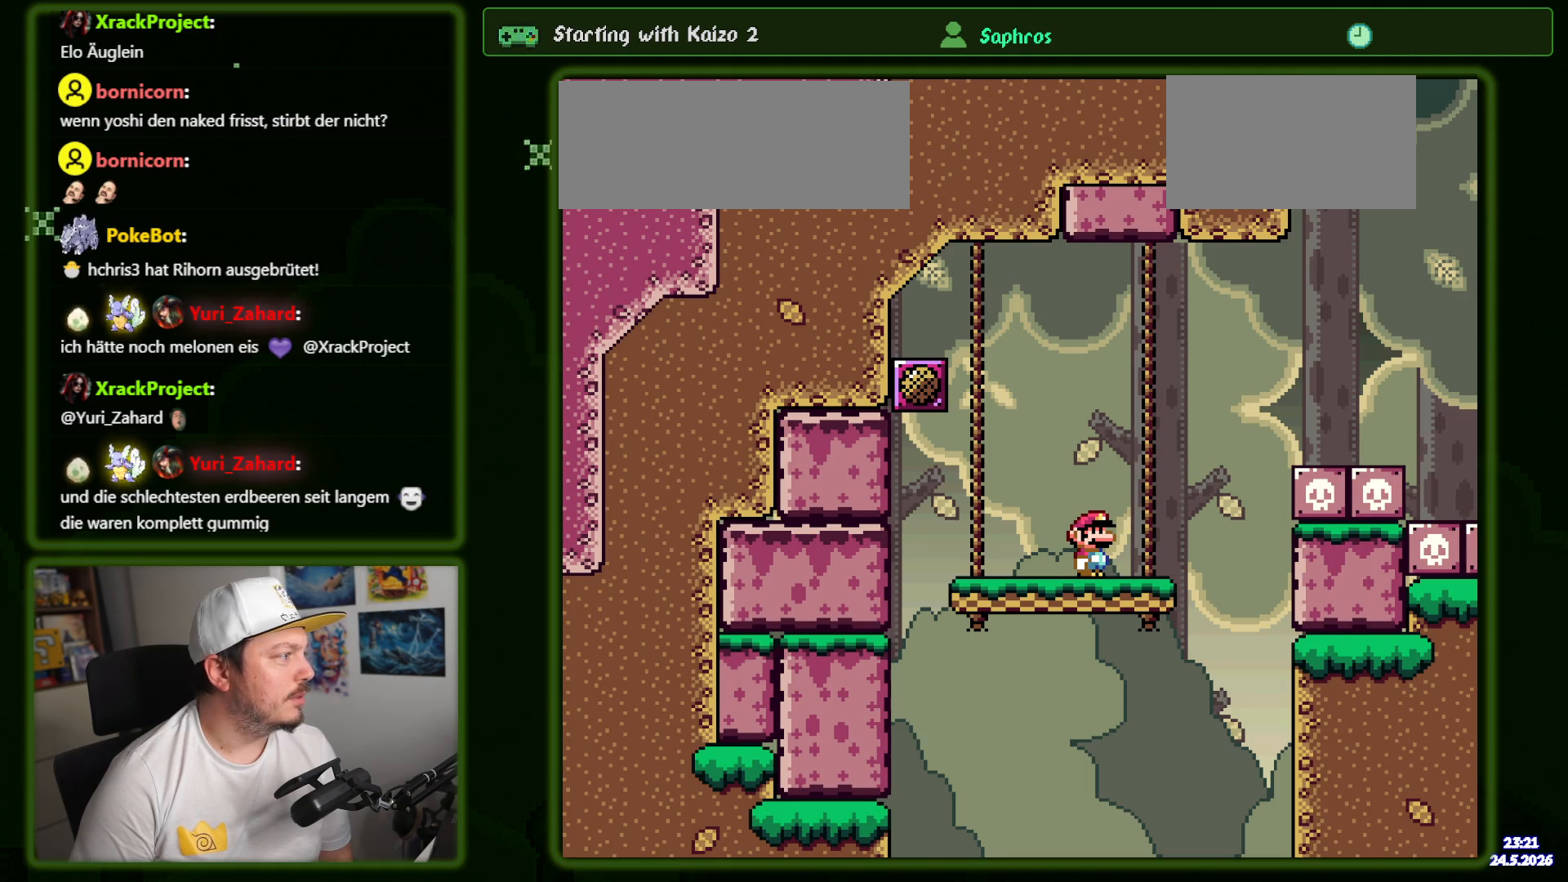
{"buttons": ["Y", "DPAD_RIGHT"], "events": [[217, "DPAD_RIGHT", "down"], [284, "Y", "down"]]}
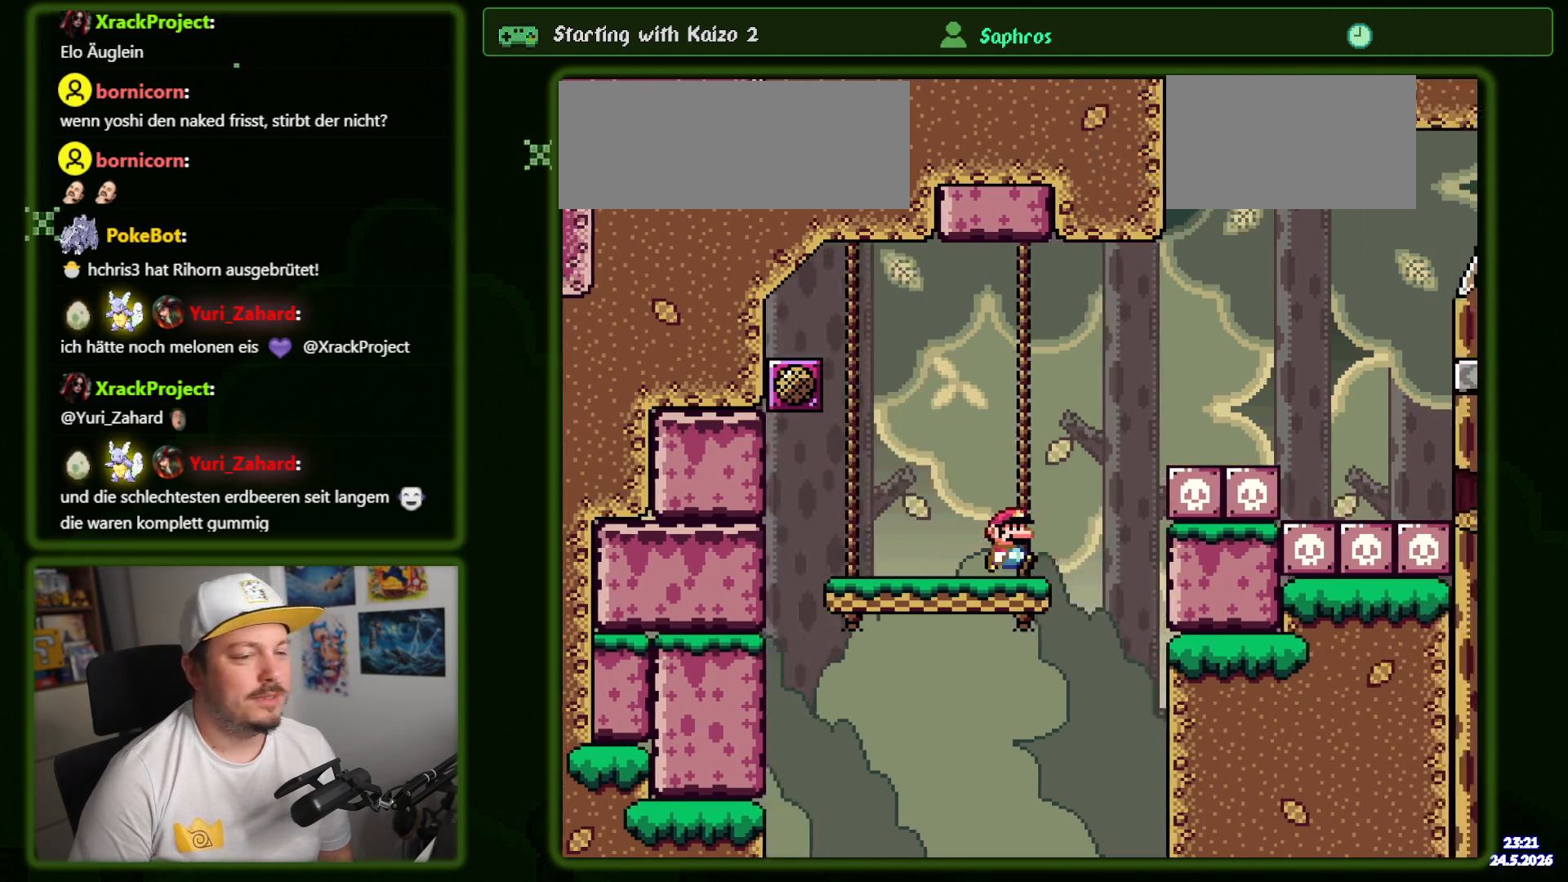
{"buttons": ["Y"]}
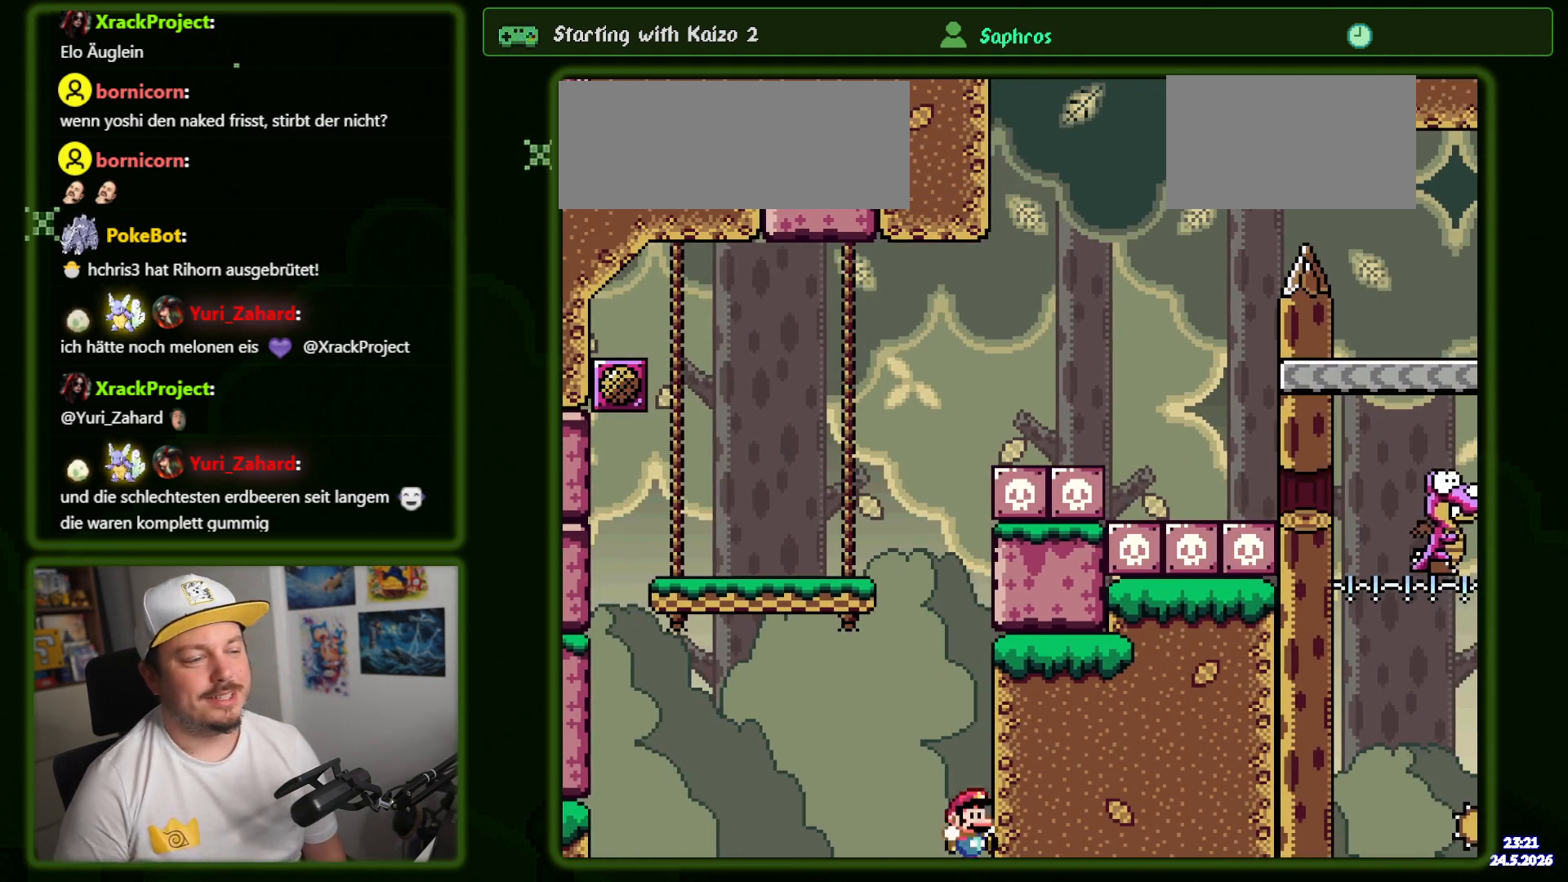
{"buttons": ["B"], "events": [[50, "Y", "up"], [400, "B", "down"]]}
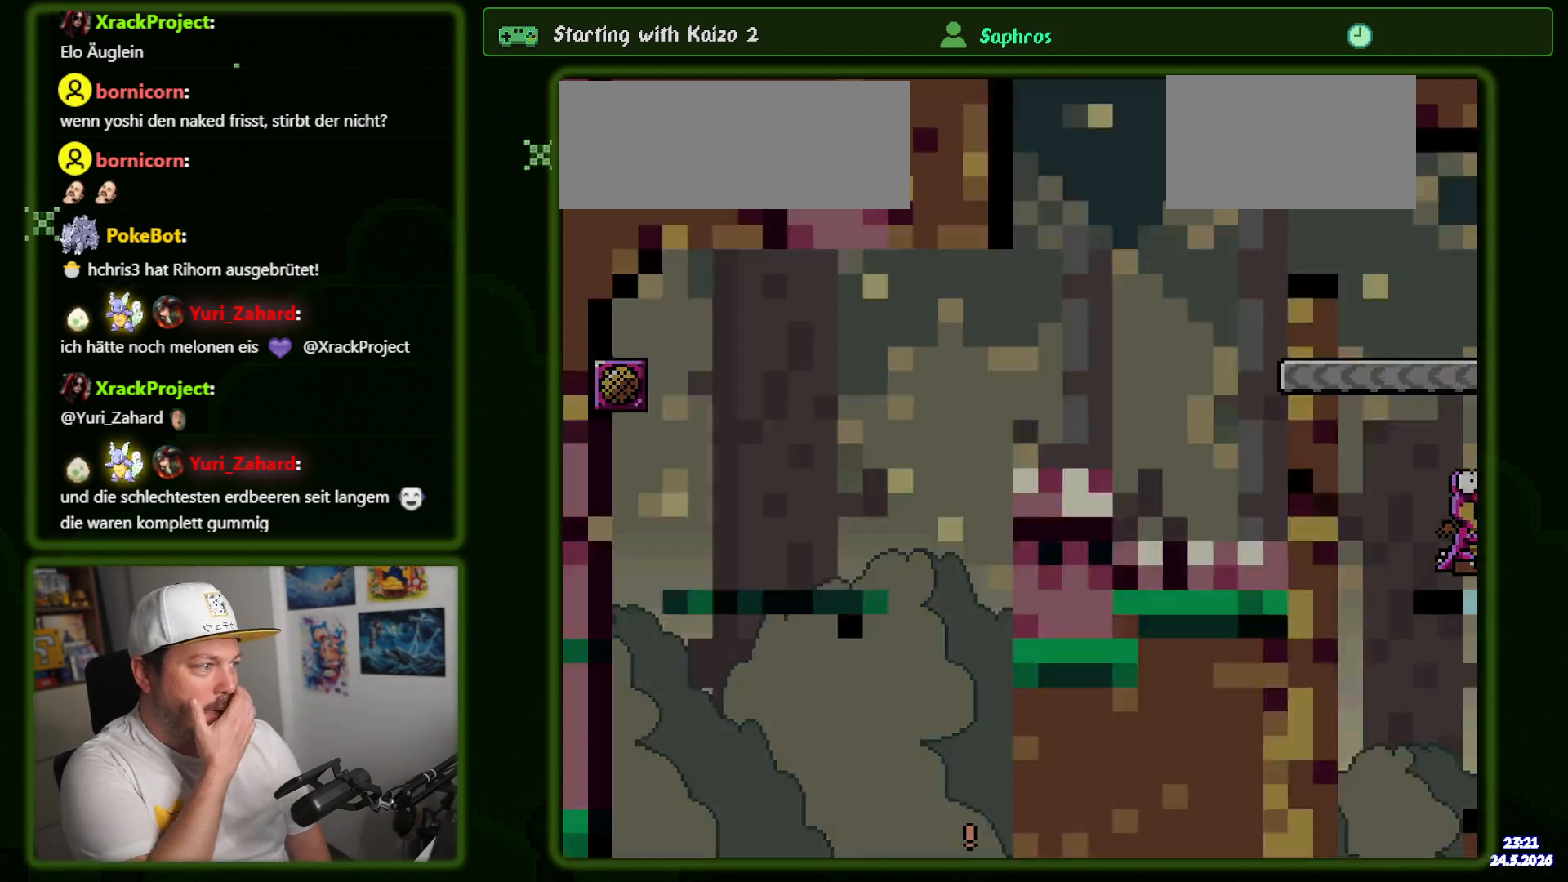
{"buttons": ["Y"], "events": [[34, "B", "up"], [184, "B", "down"], [300, "B", "up"], [400, "Y", "down"]]}
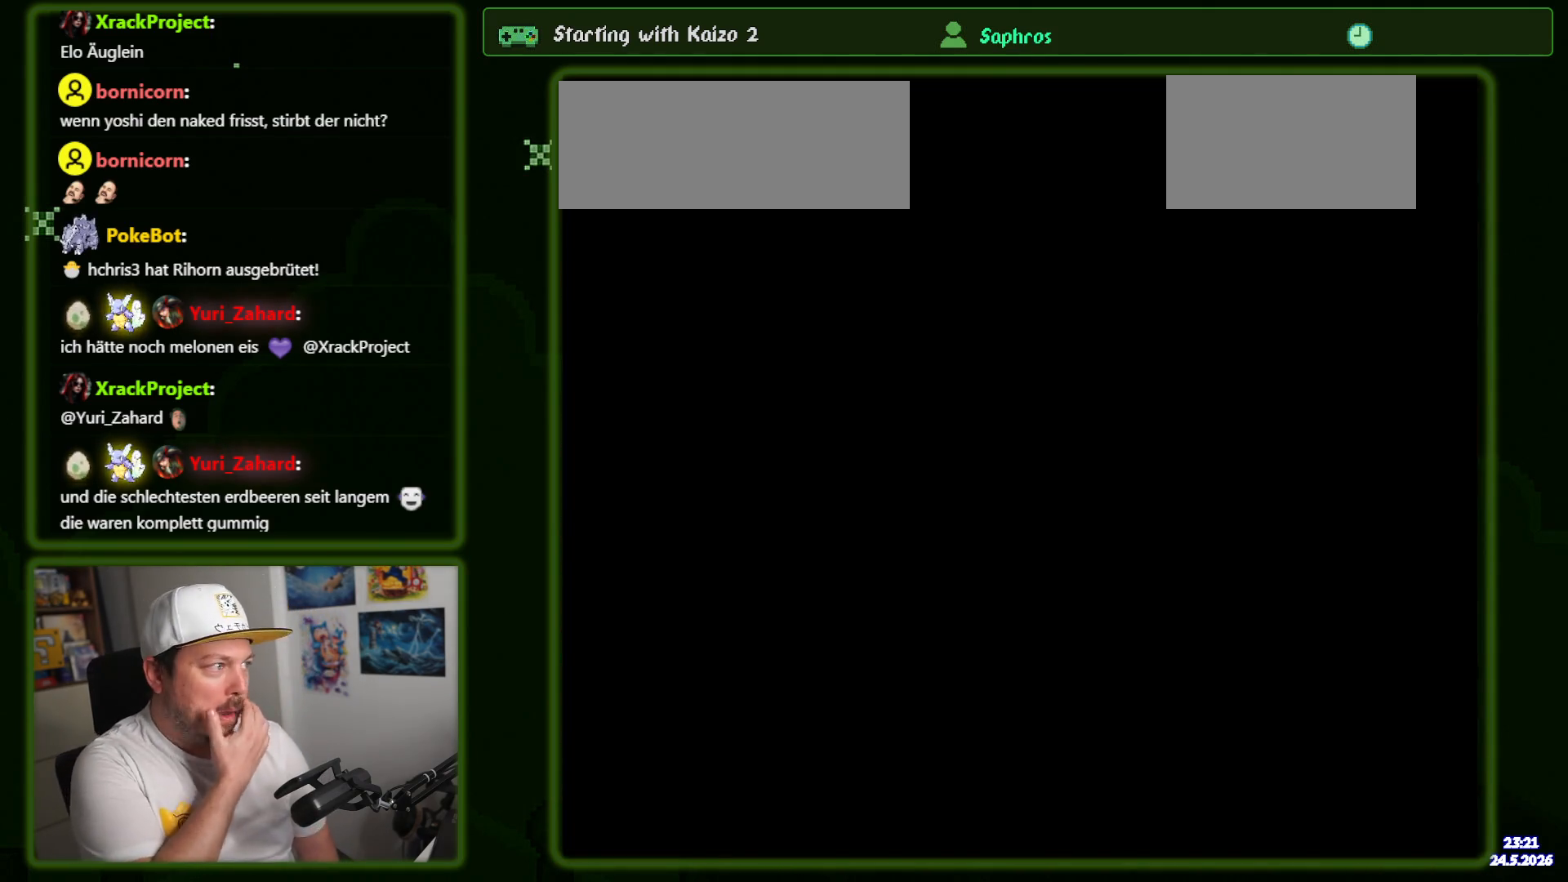
{"buttons": ["Y"], "events": []}
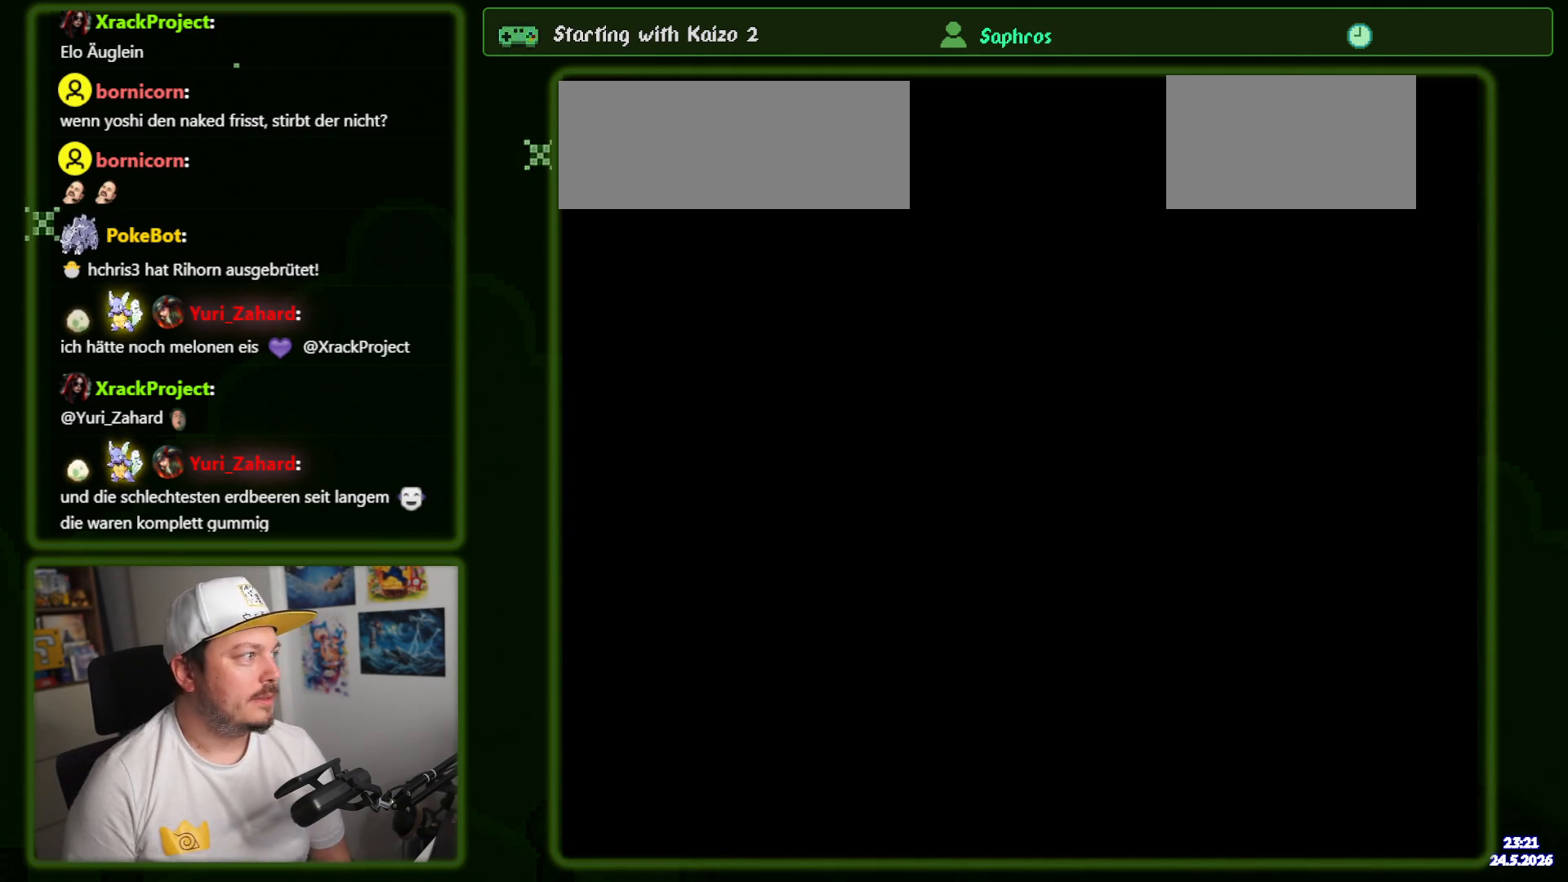
{"buttons": ["Y", "DPAD_RIGHT"], "events": [[117, "DPAD_RIGHT", "down"]]}
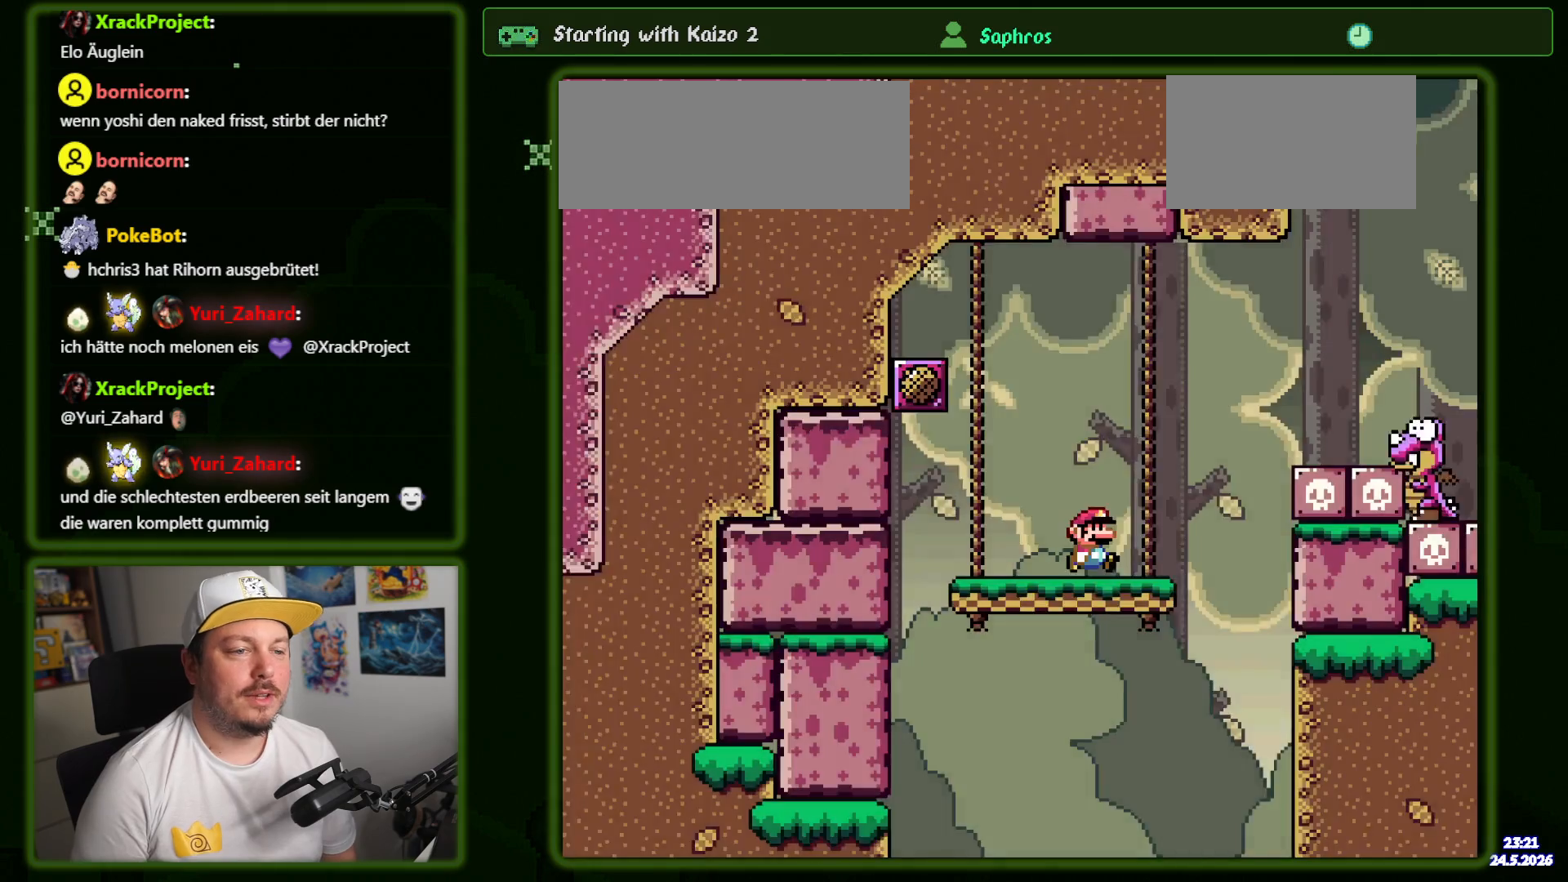
{"buttons": ["B", "Y", "DPAD_RIGHT"], "events": [[267, "B", "down"]]}
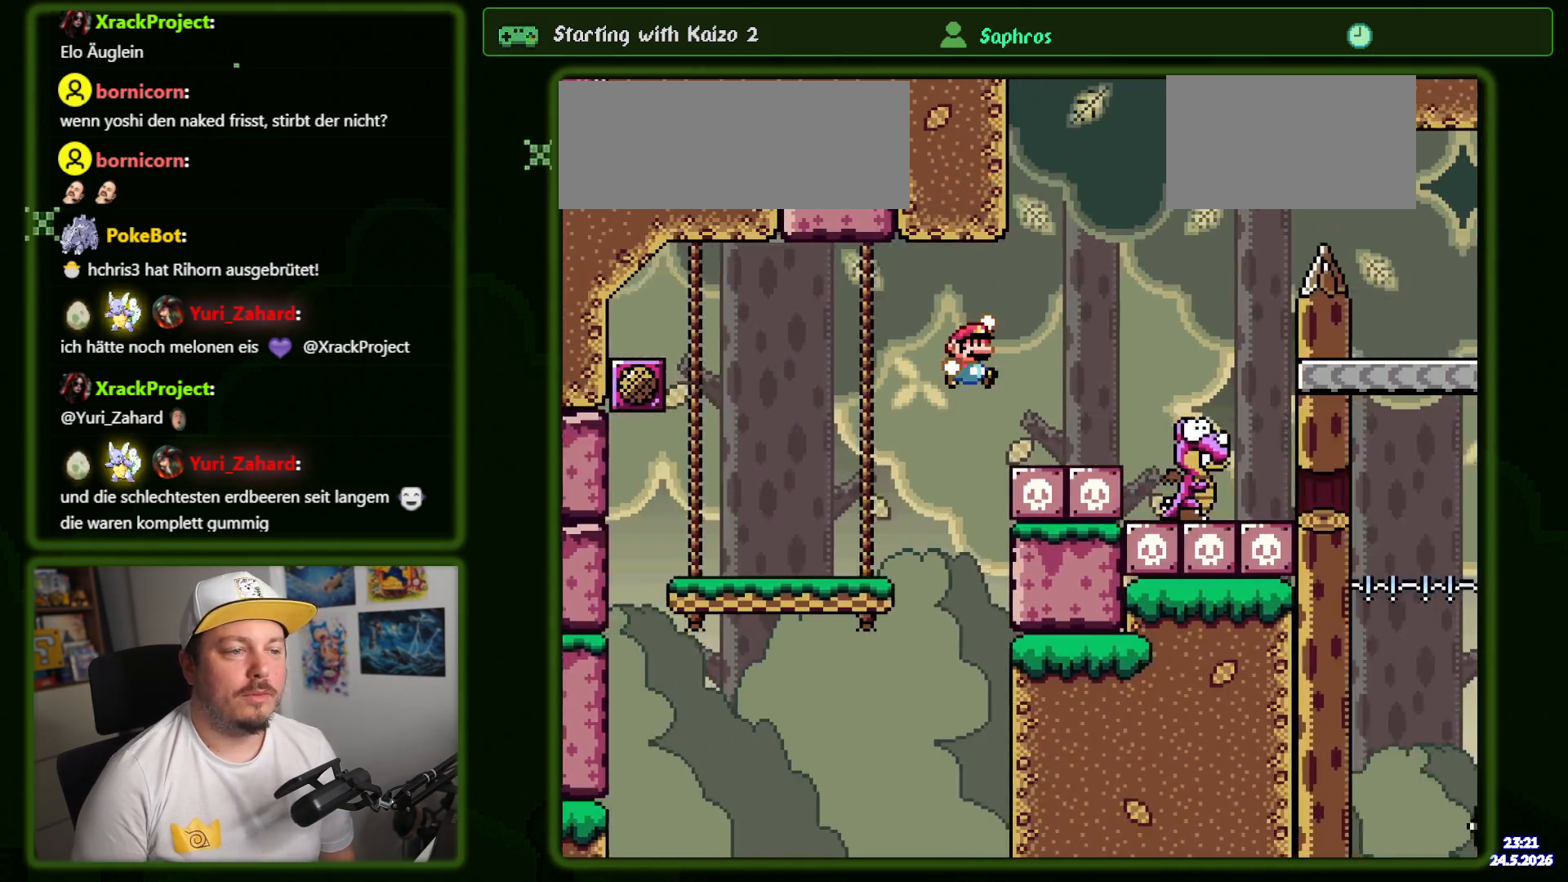
{"buttons": ["B", "Y", "DPAD_LEFT"], "events": [[434, "DPAD_RIGHT", "up"], [467, "DPAD_LEFT", "down"]]}
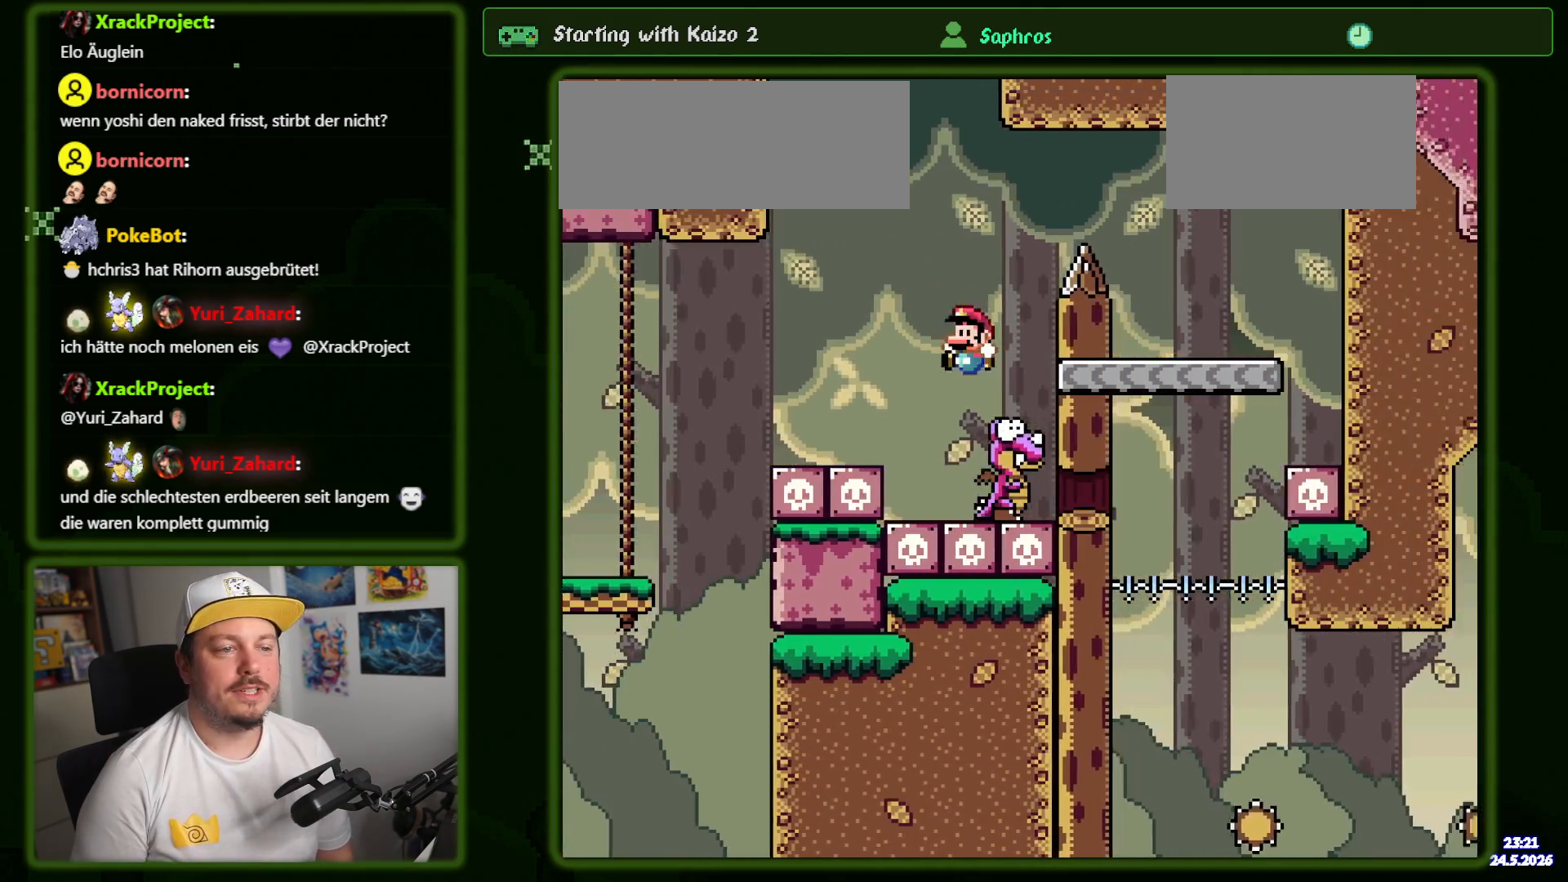
{"buttons": ["B", "Y", "DPAD_RIGHT"], "events": [[100, "DPAD_LEFT", "up"], [100, "DPAD_RIGHT", "down"]]}
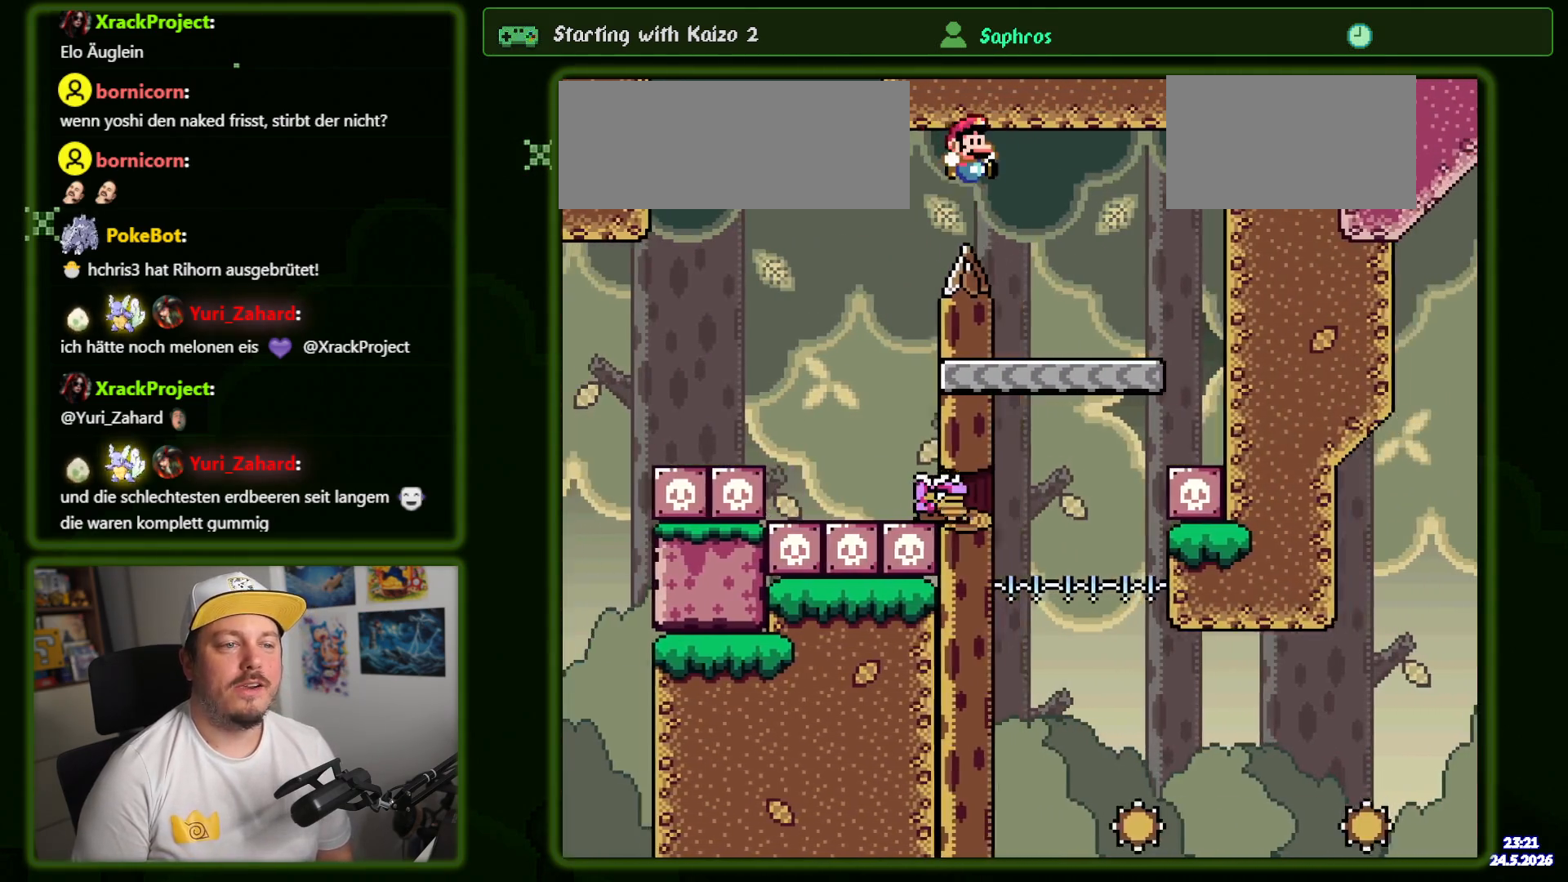
{"buttons": ["B", "Y"], "events": [[117, "DPAD_RIGHT", "up"], [167, "DPAD_LEFT", "down"], [317, "DPAD_LEFT", "up"]]}
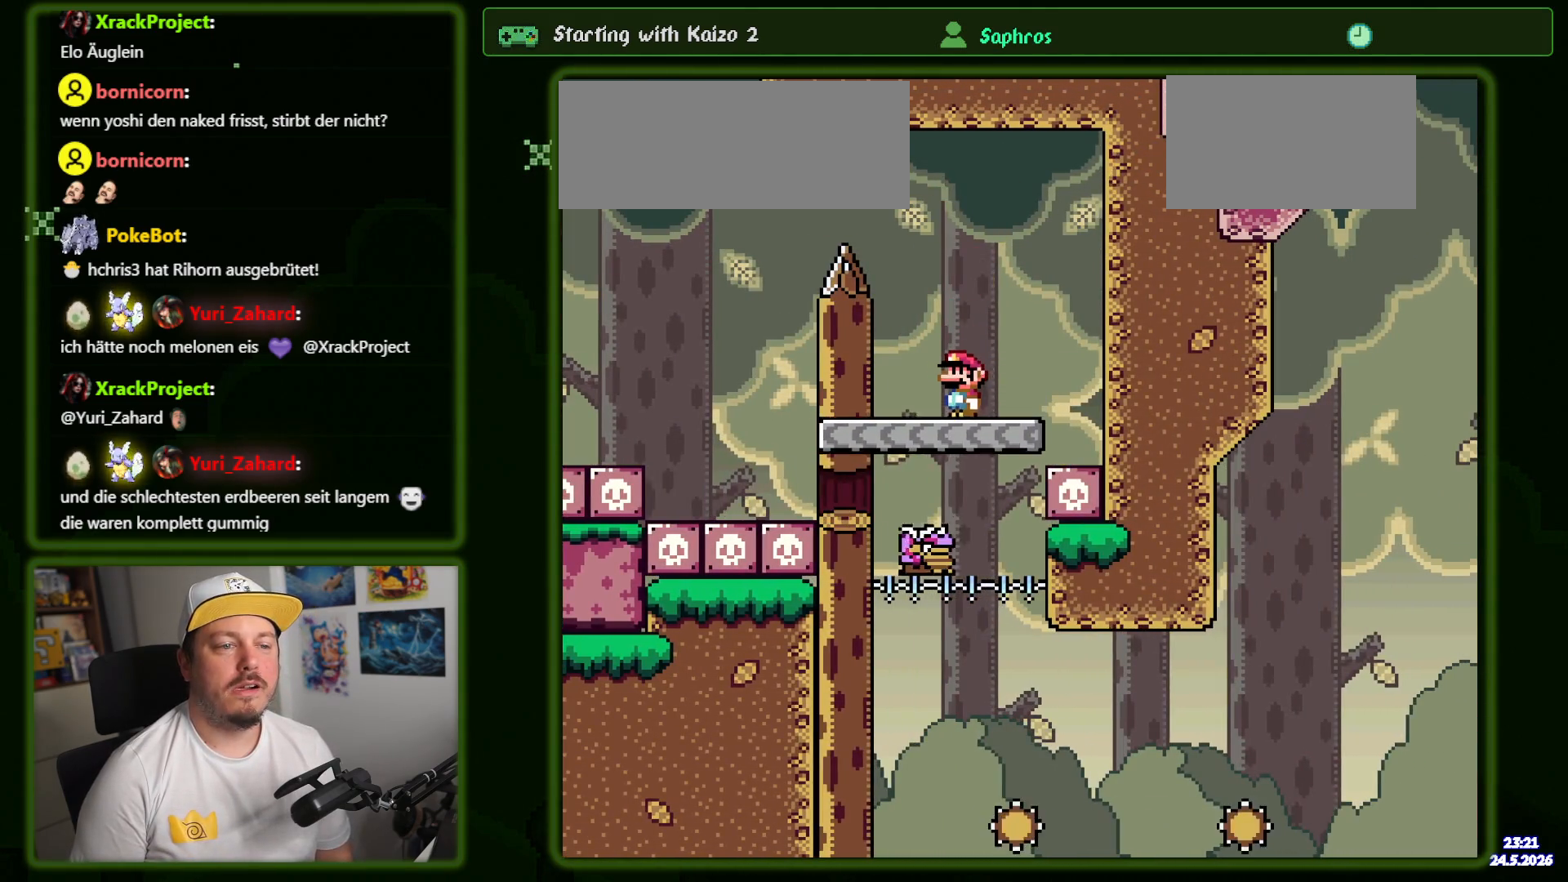
{"buttons": ["X", "DPAD_RIGHT"], "events": [[200, "B", "up"], [250, "Y", "up"], [317, "X", "down"], [467, "DPAD_RIGHT", "down"]]}
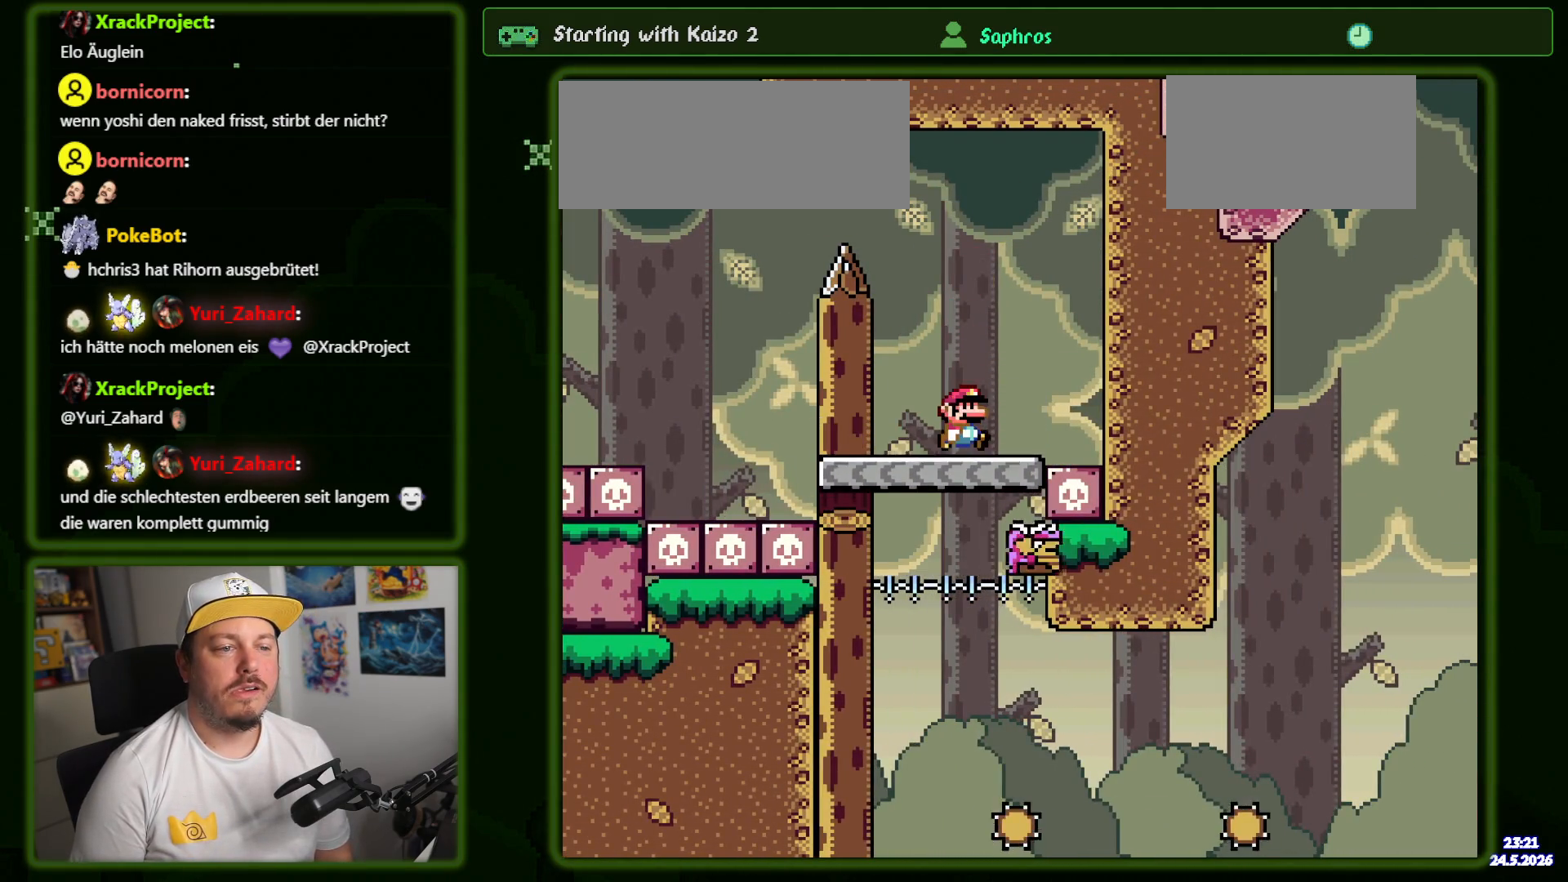
{"buttons": ["A", "X"], "events": [[184, "A", "down"], [317, "A", "up"], [367, "DPAD_RIGHT", "up"], [417, "A", "down"]]}
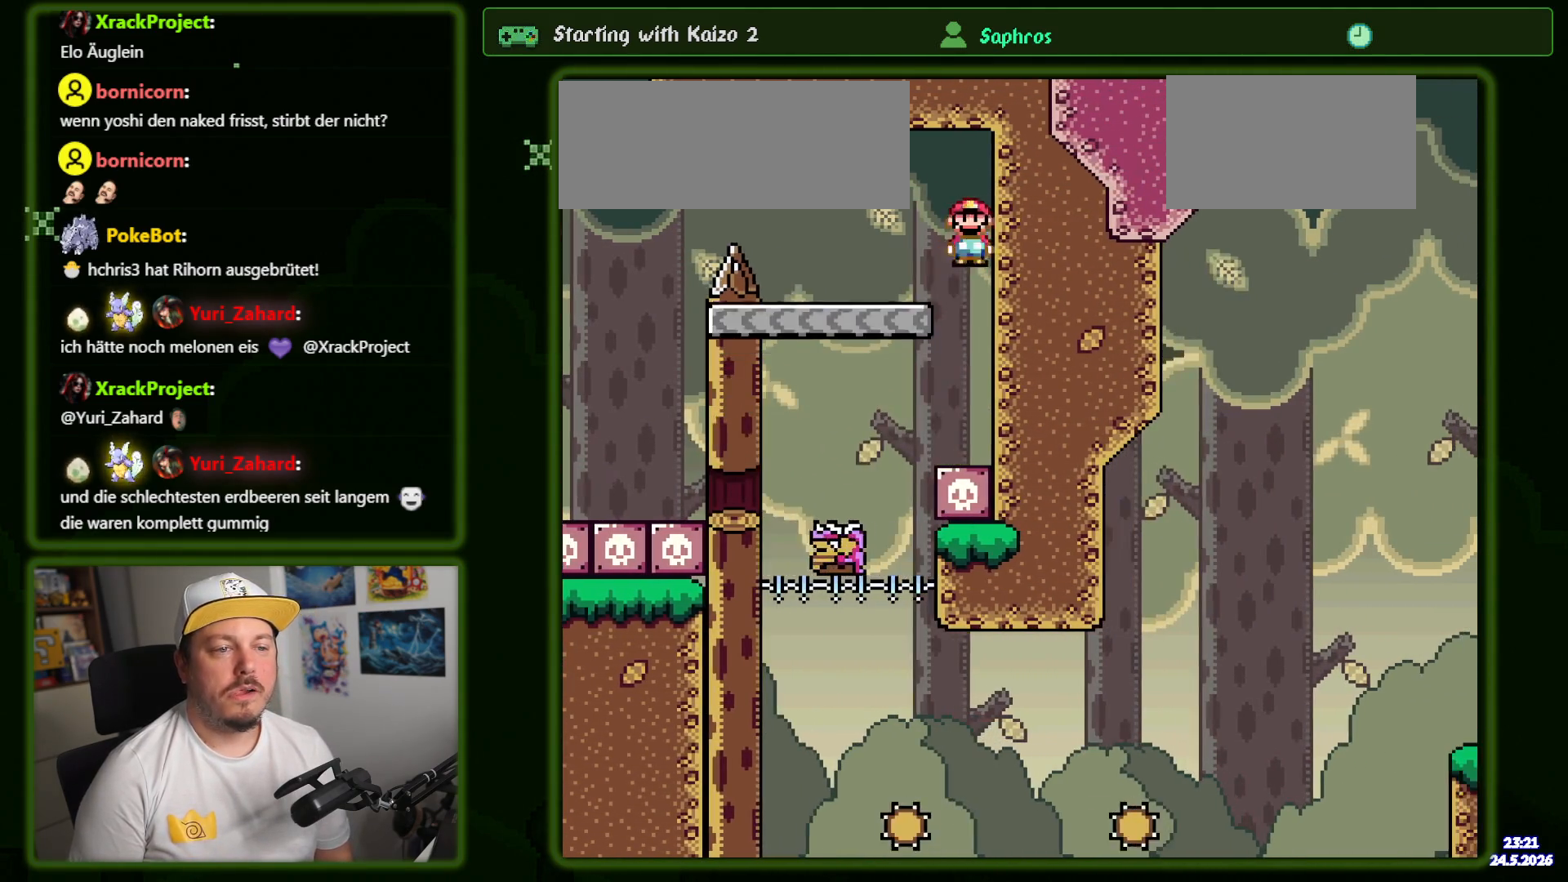
{"buttons": ["X", "DPAD_RIGHT"], "events": [[67, "DPAD_LEFT", "down"], [350, "A", "up"], [350, "DPAD_LEFT", "up"], [434, "DPAD_RIGHT", "down"]]}
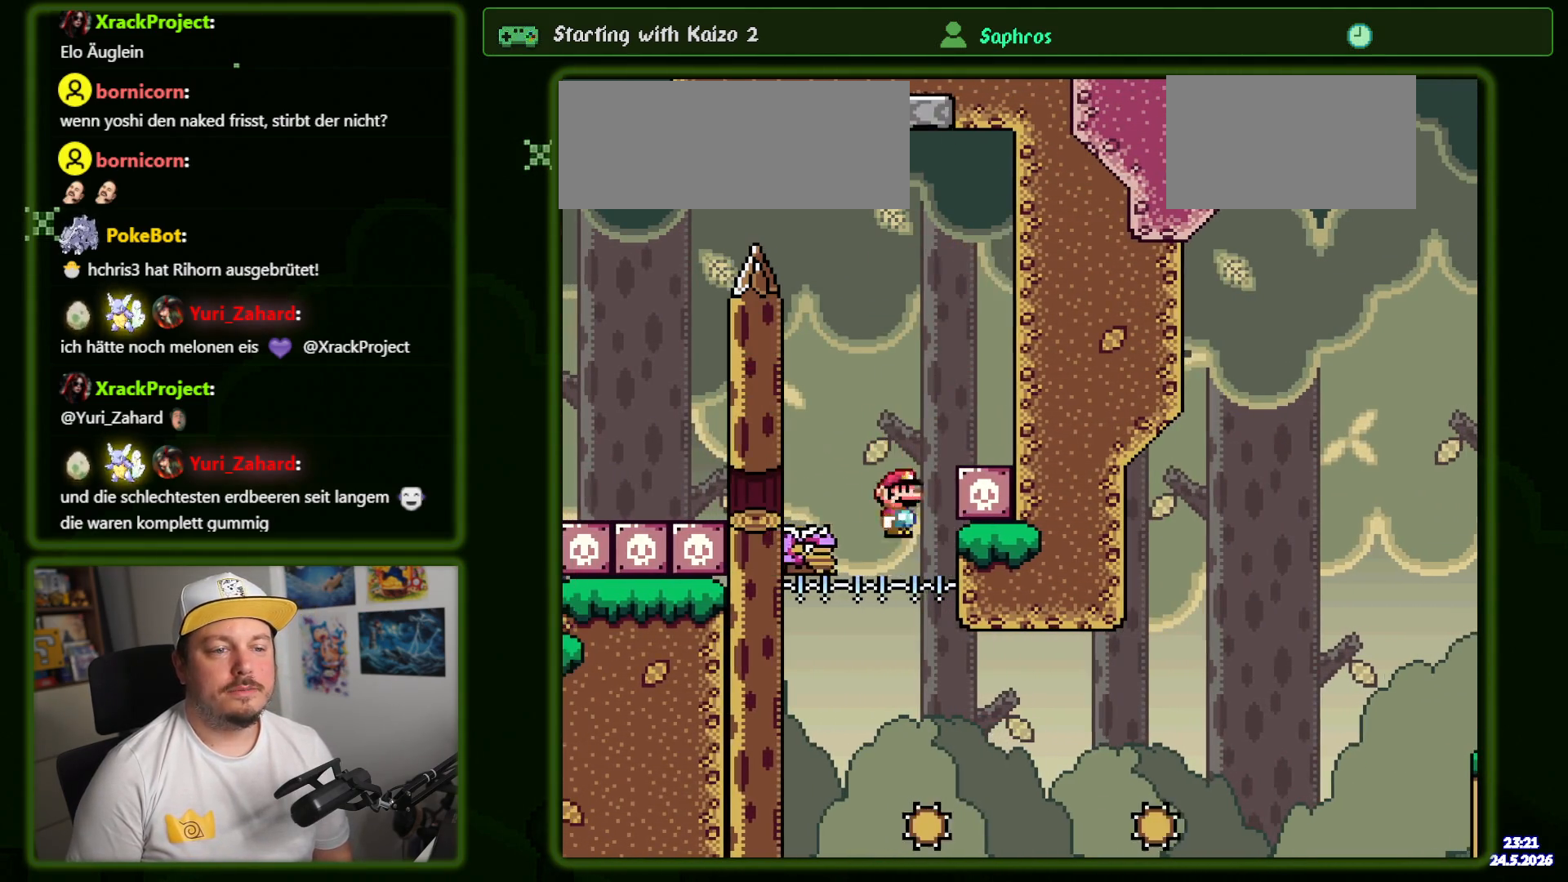
{"buttons": ["A", "X", "DPAD_RIGHT"], "events": [[234, "A", "down"]]}